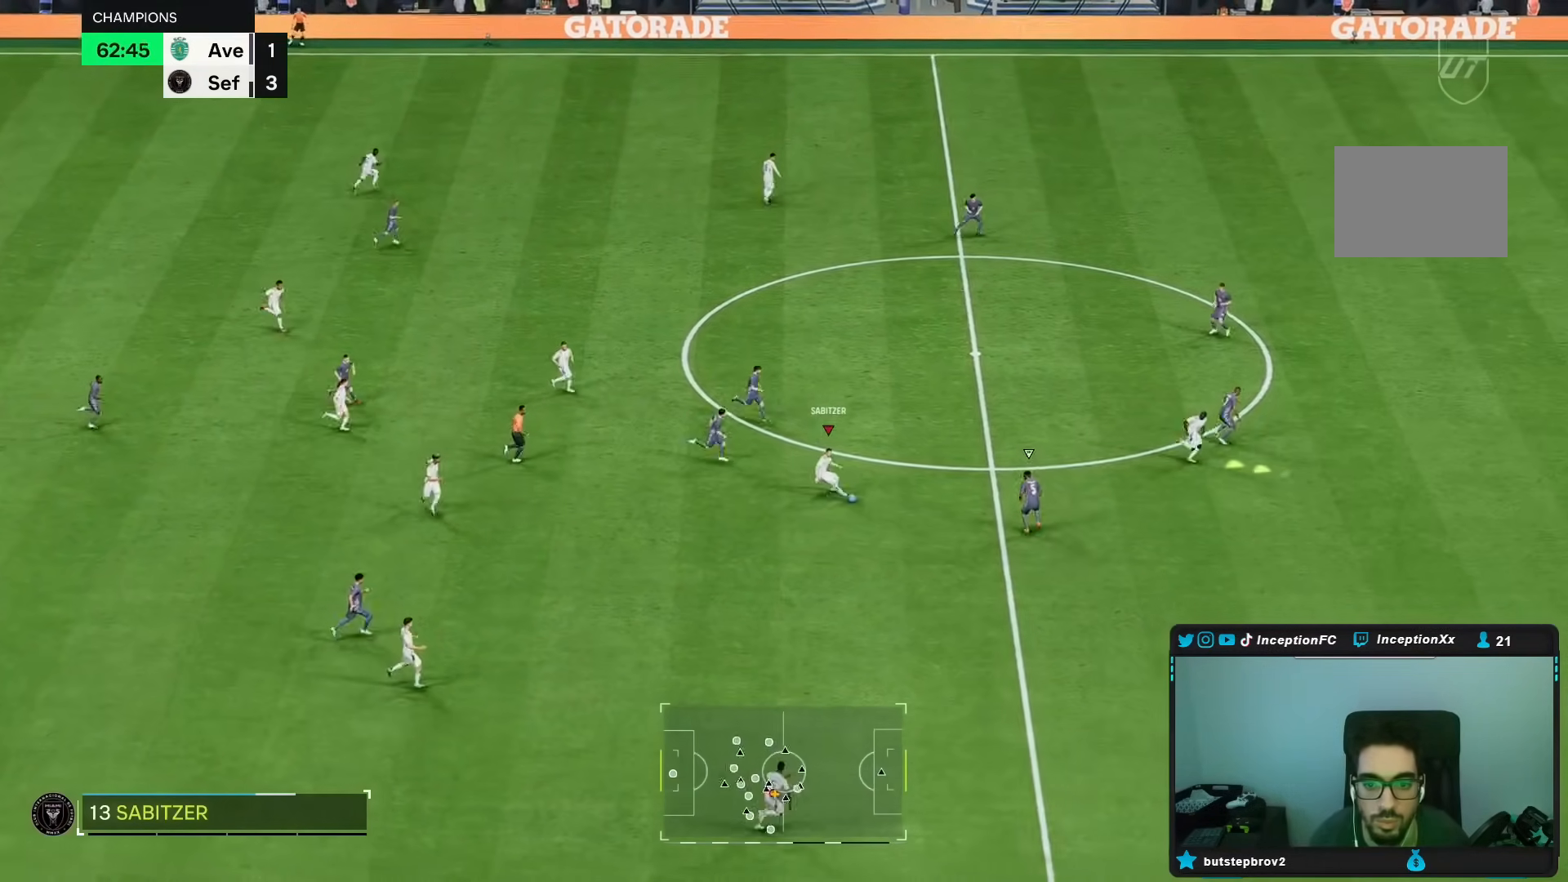
Gameplay with a controller (Xbox layout); each line is a JSON object with the inputs held at the frame after it (dt_ms = milliseconds from this image to that frame). "events" lists button and stick changes between this image and that frame as [ms after this image, input, new state], when the widget could be followed in between. Not read: A L1 L3 R1.
{"dt_ms": 500, "buttons": [], "left_stick": "right", "right_stick": "center", "events": [[250, "Y", "down"], [300, "left_stick", "down-right"], [417, "left_stick", "right"], [450, "Y", "up"]]}
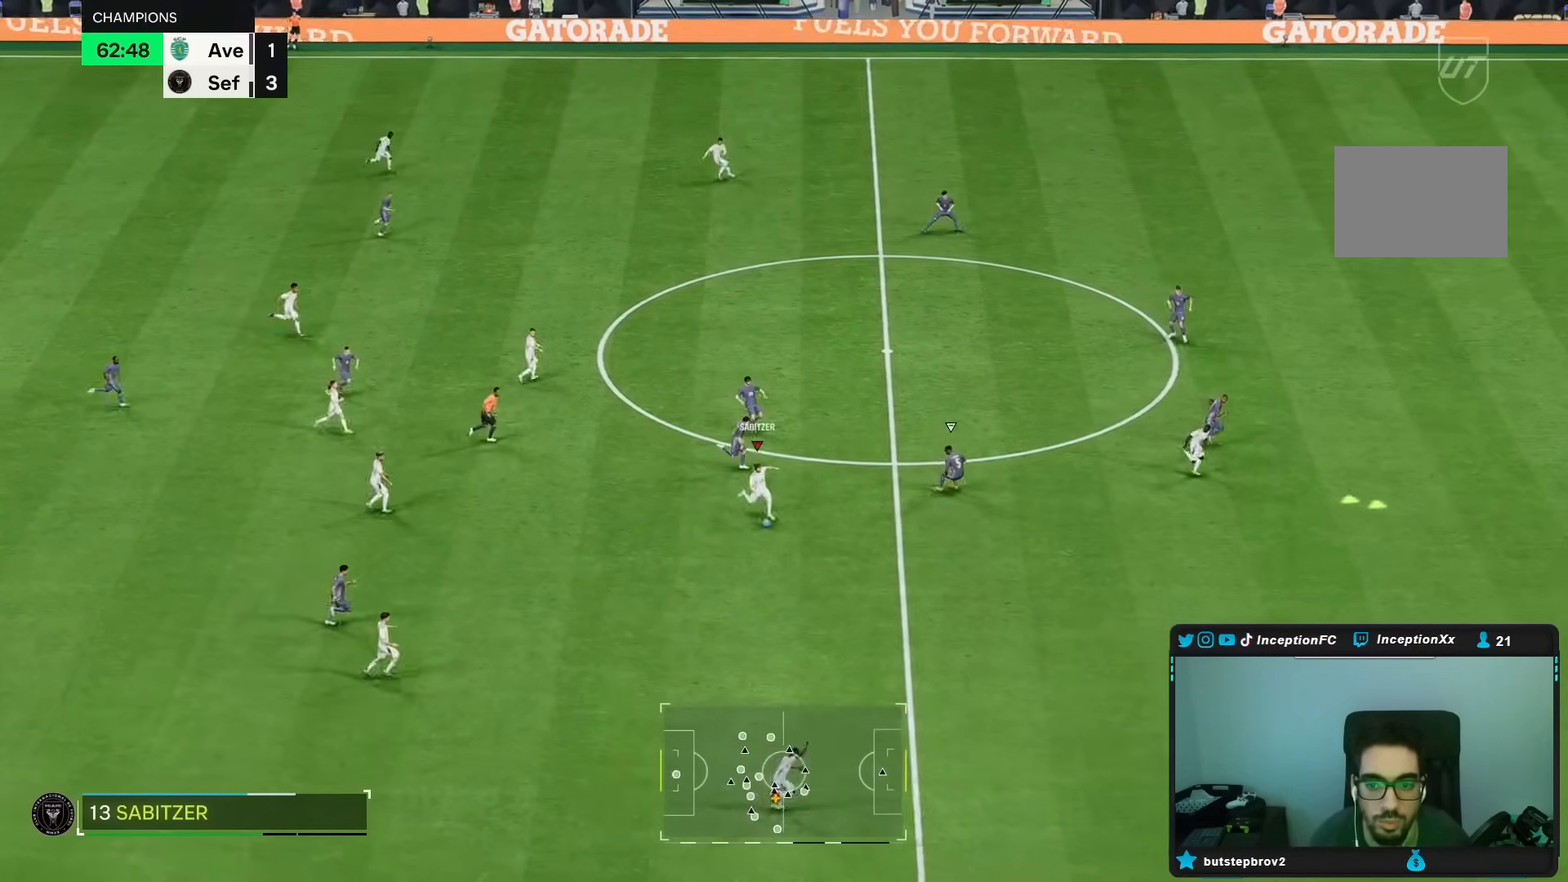
{"dt_ms": 500, "buttons": ["R2"], "left_stick": "right", "right_stick": "center", "events": [[267, "R2", "down"]]}
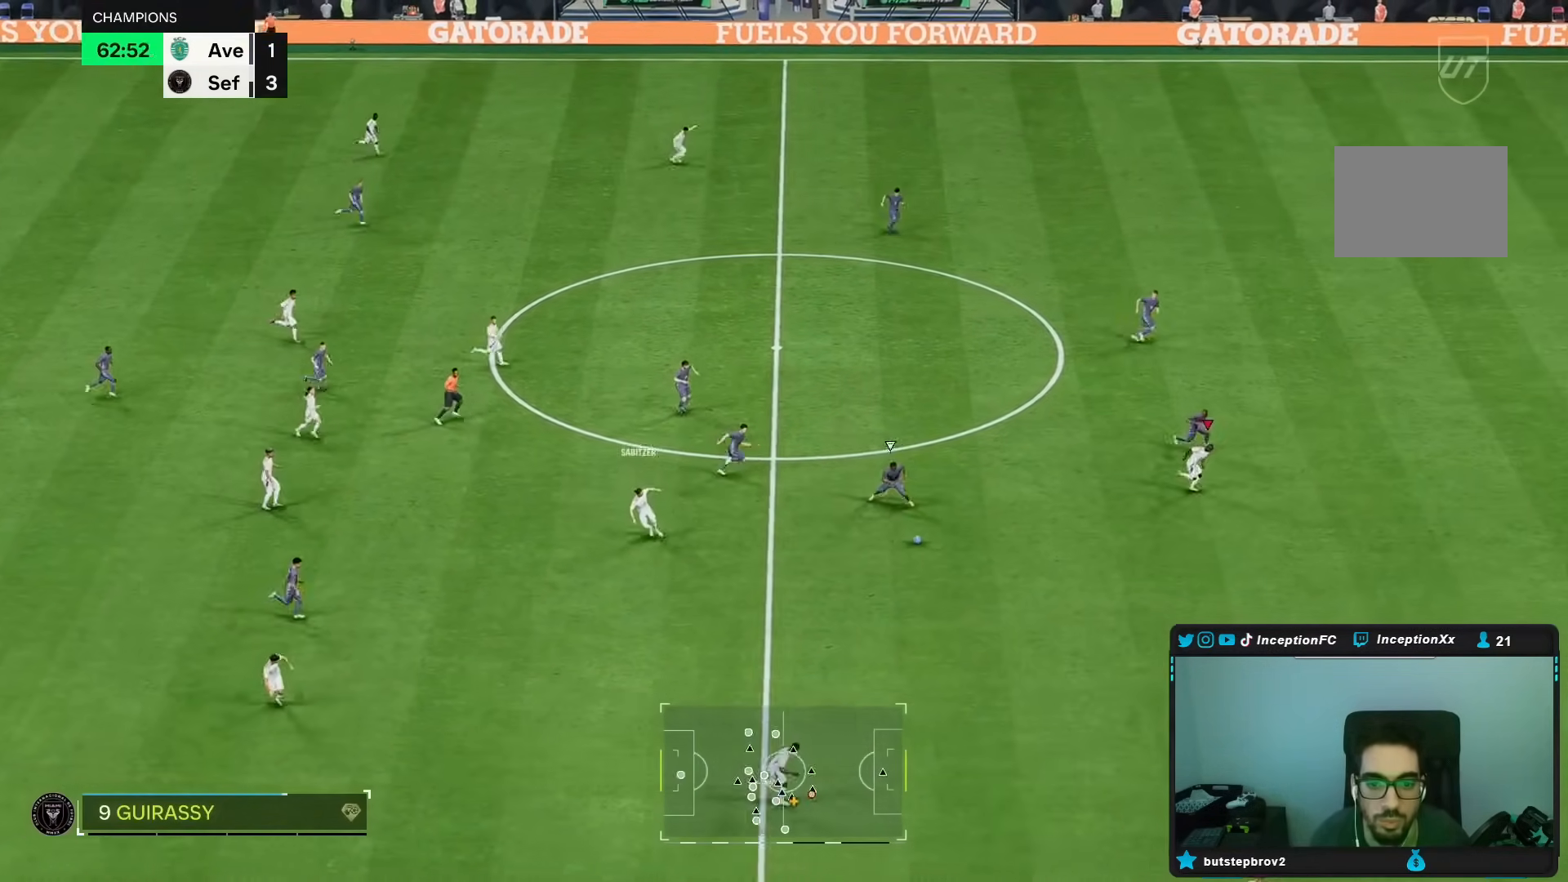
{"dt_ms": 500, "buttons": ["R2"], "left_stick": "right", "right_stick": "center", "events": []}
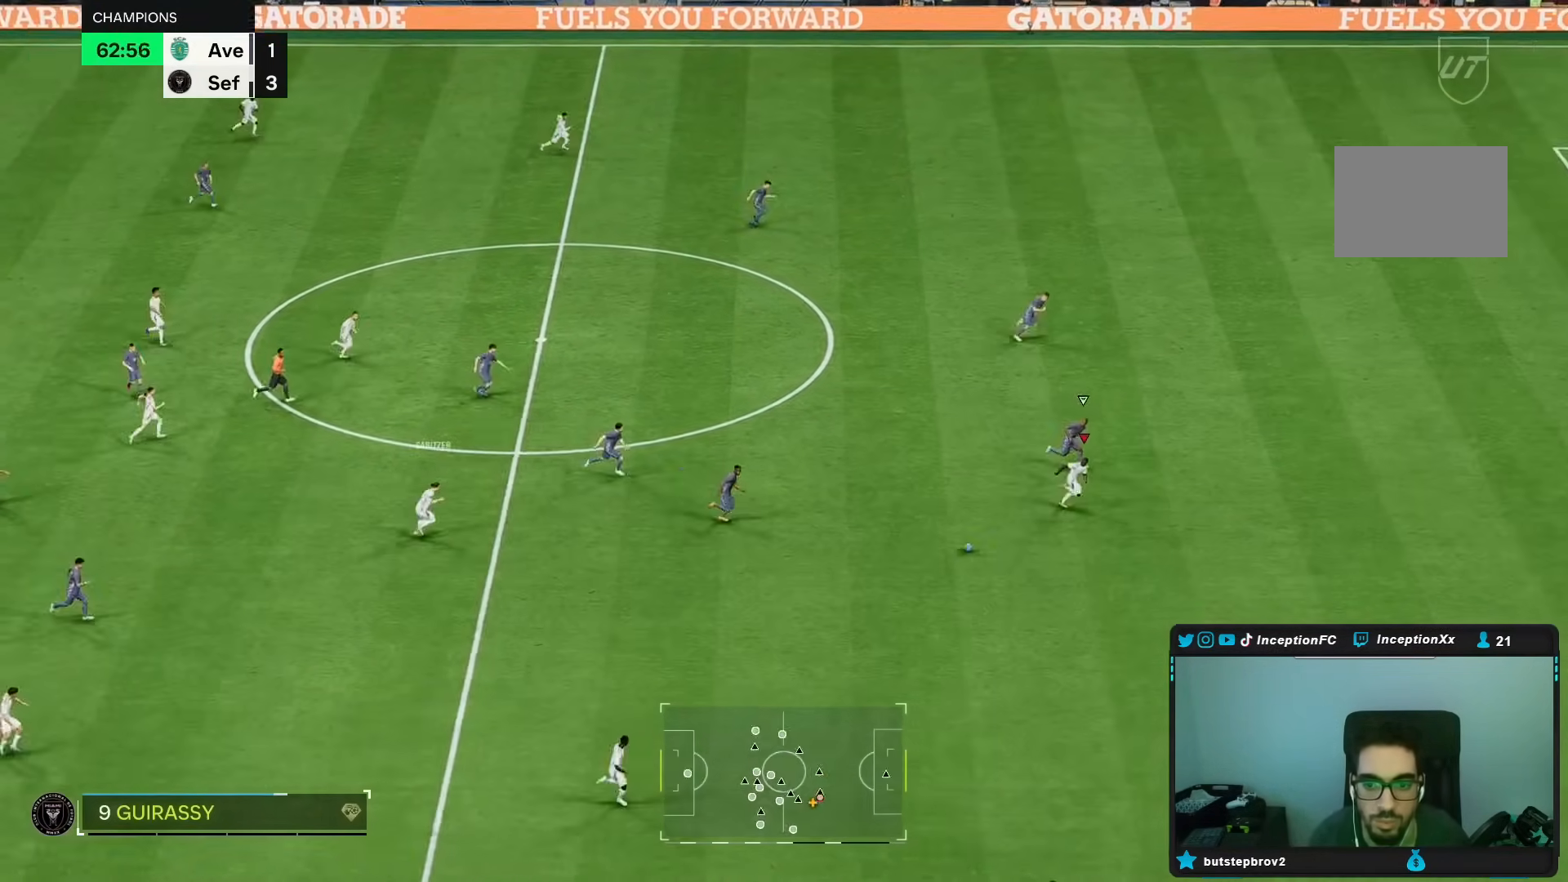
{"dt_ms": 500, "buttons": ["R2"], "left_stick": "right", "right_stick": "center", "events": []}
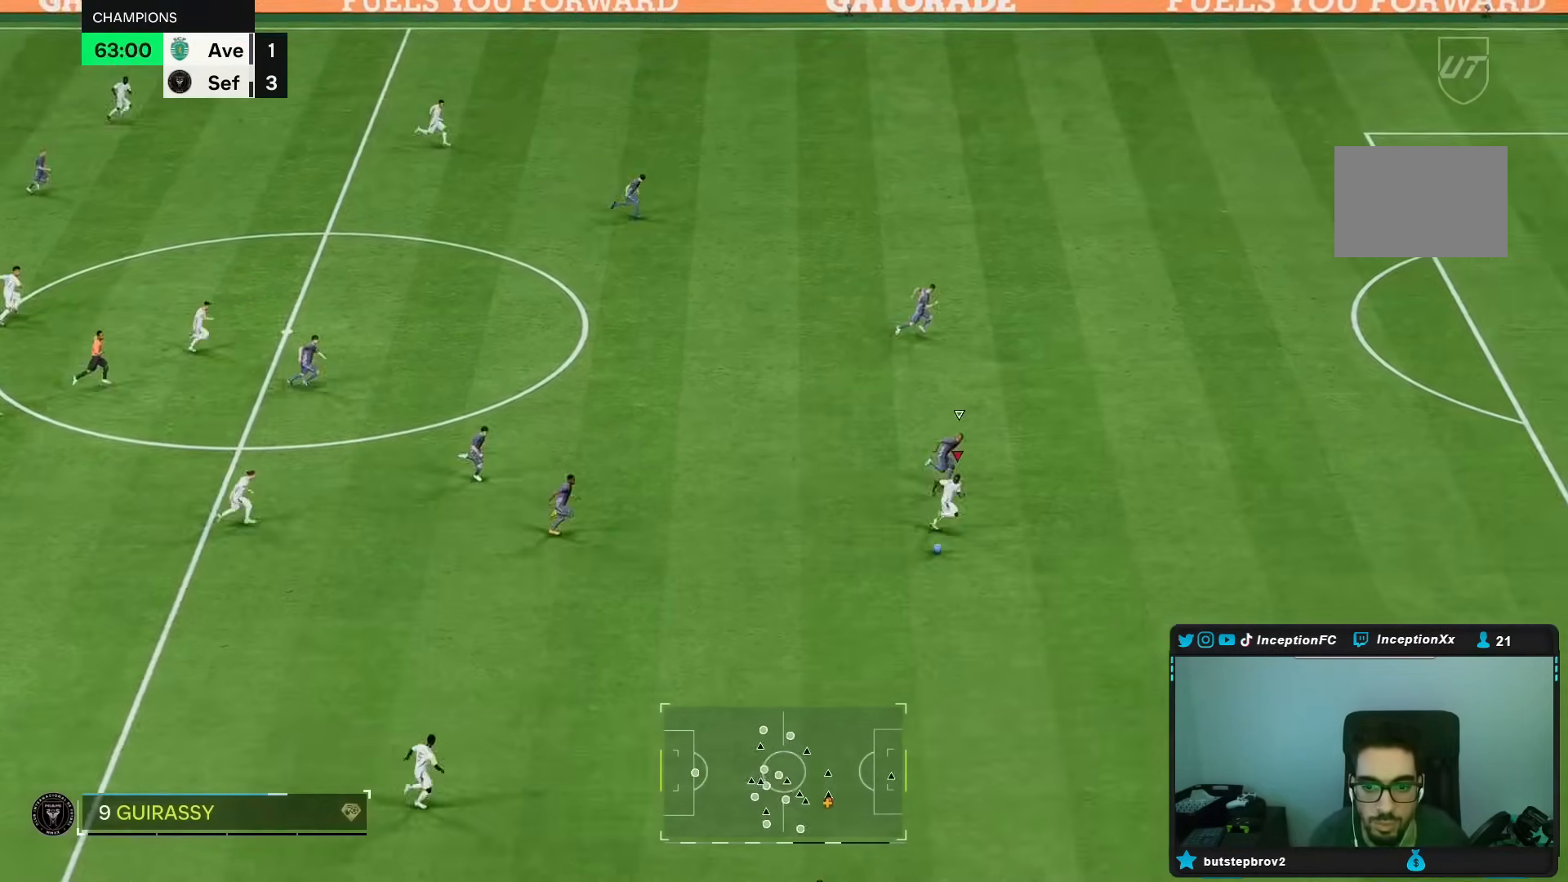
{"dt_ms": 500, "buttons": [], "left_stick": "up-right", "right_stick": "center", "events": [[83, "R2", "up"], [100, "B", "down"], [133, "left_stick", "up-right"], [250, "B", "up"]]}
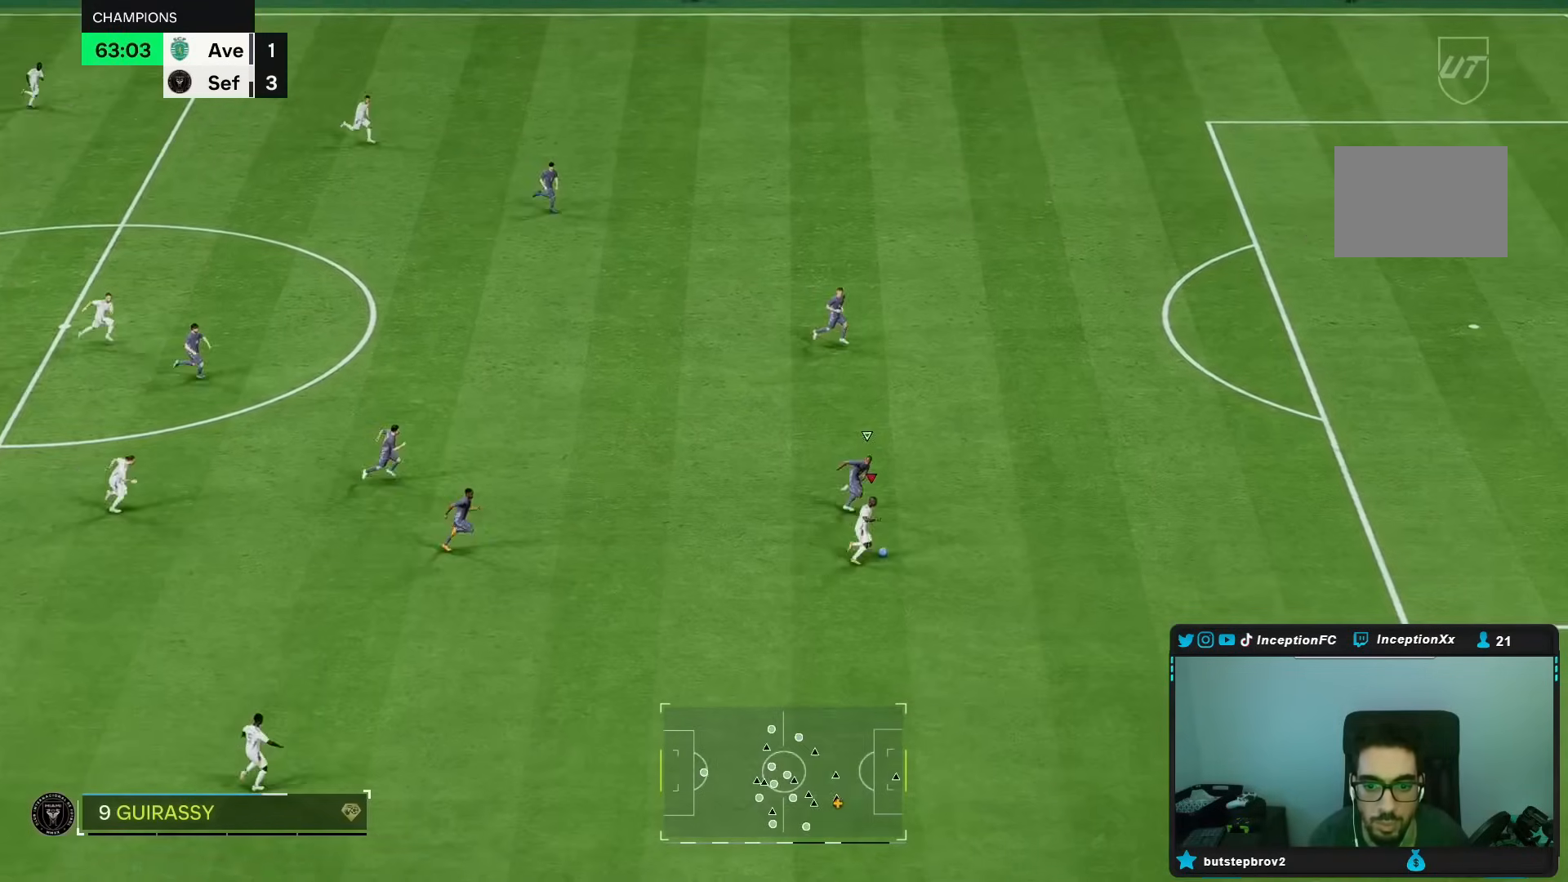
{"dt_ms": 500, "buttons": [], "left_stick": "up-right", "right_stick": "center"}
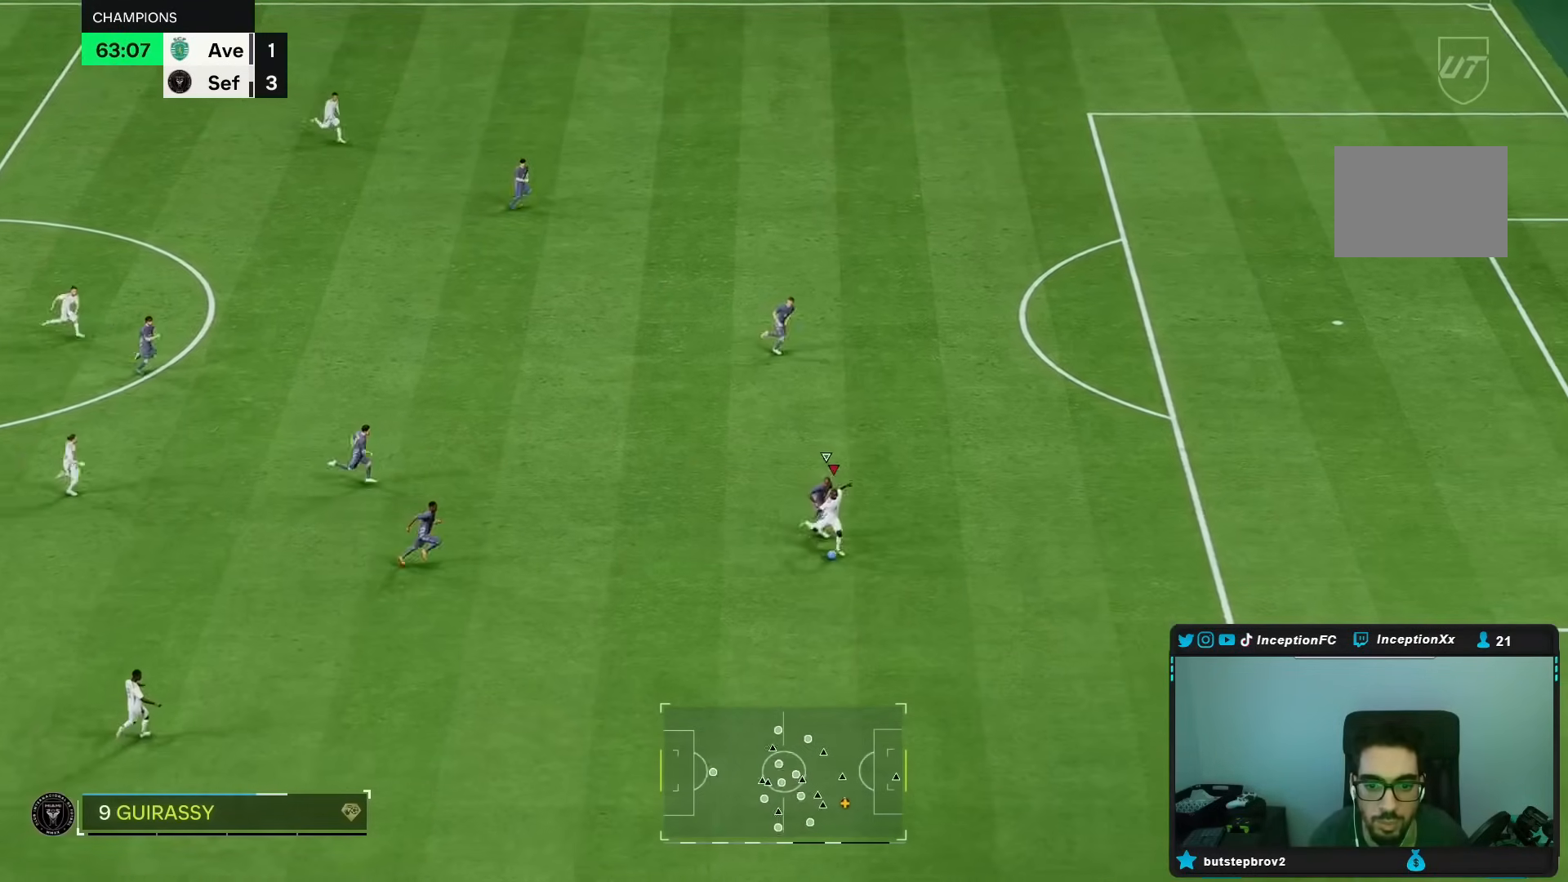
{"dt_ms": 500, "buttons": ["R2"], "left_stick": "up-right", "right_stick": "center", "events": [[317, "R2", "down"]]}
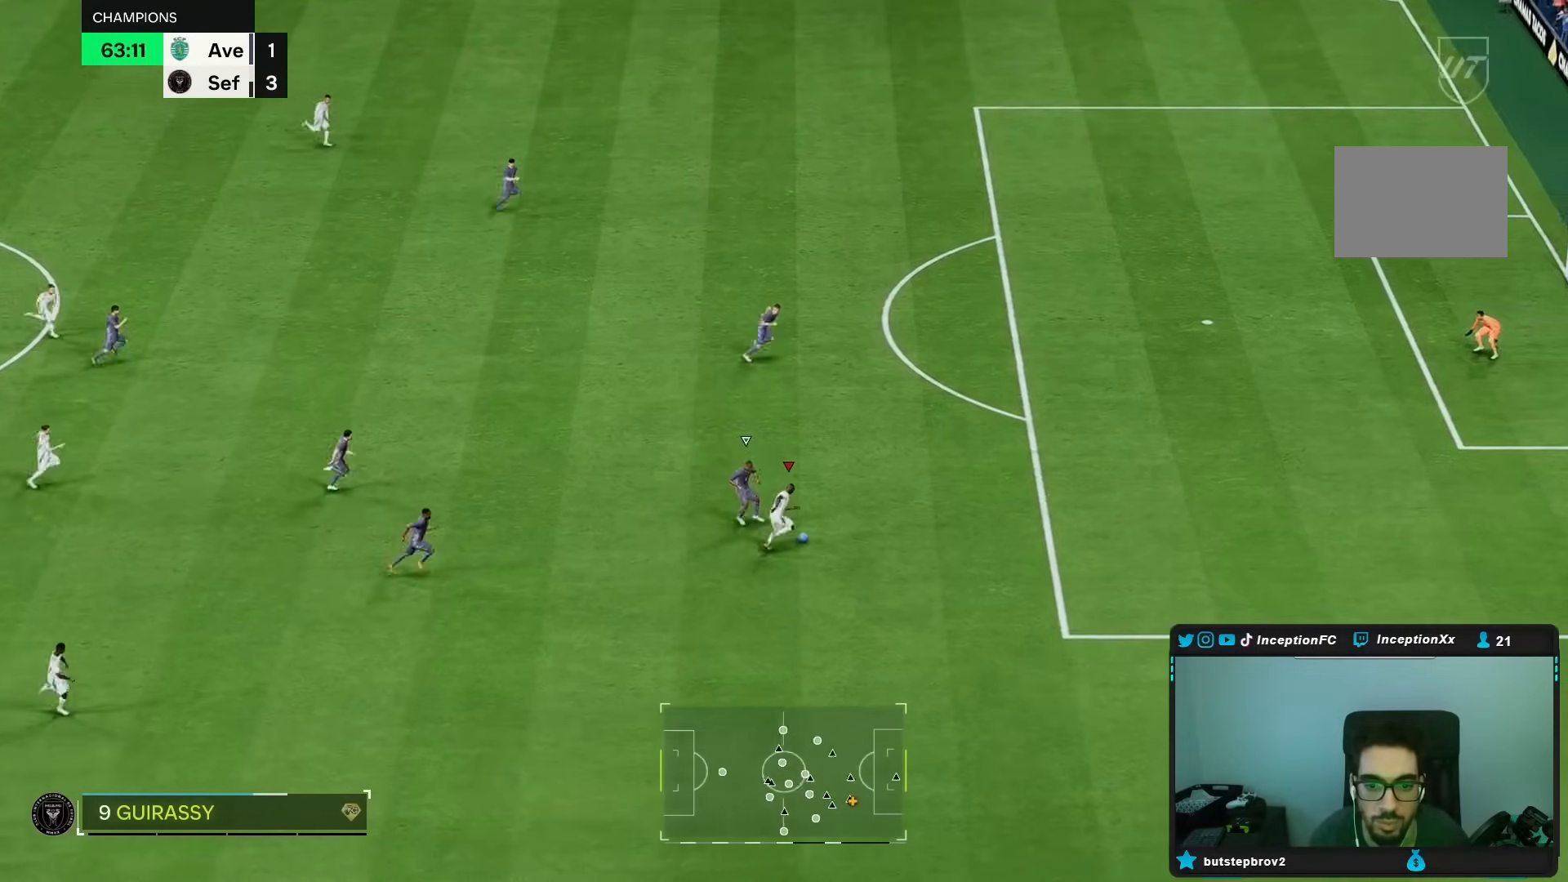
{"dt_ms": 500, "buttons": ["R2"], "left_stick": "up-right", "right_stick": "center", "events": []}
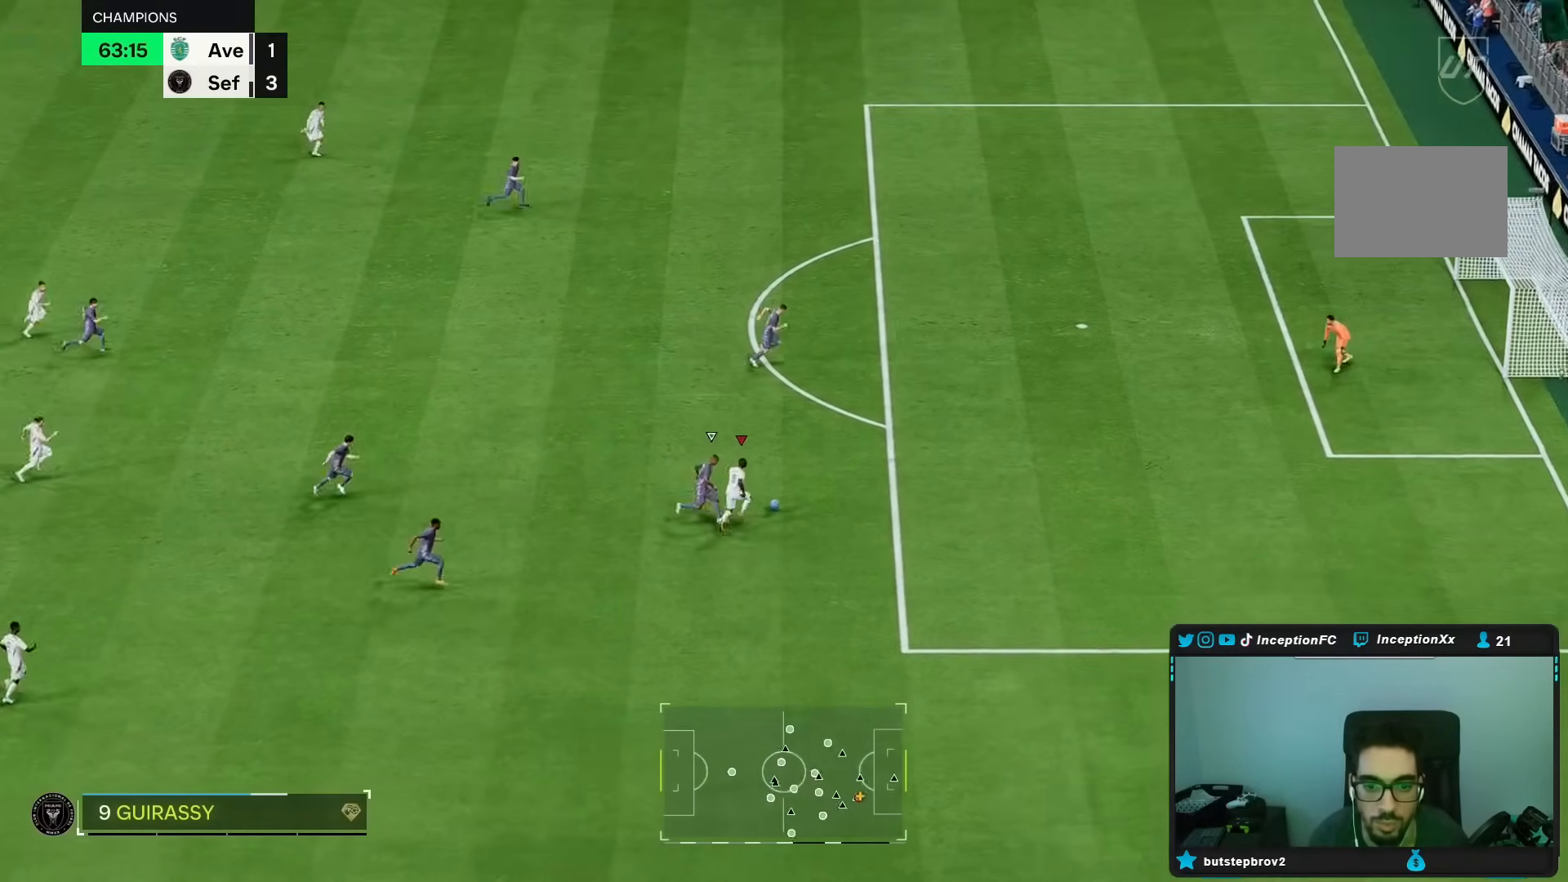
{"dt_ms": 500, "buttons": [], "left_stick": "up-right", "right_stick": "center", "events": [[150, "R2", "up"]]}
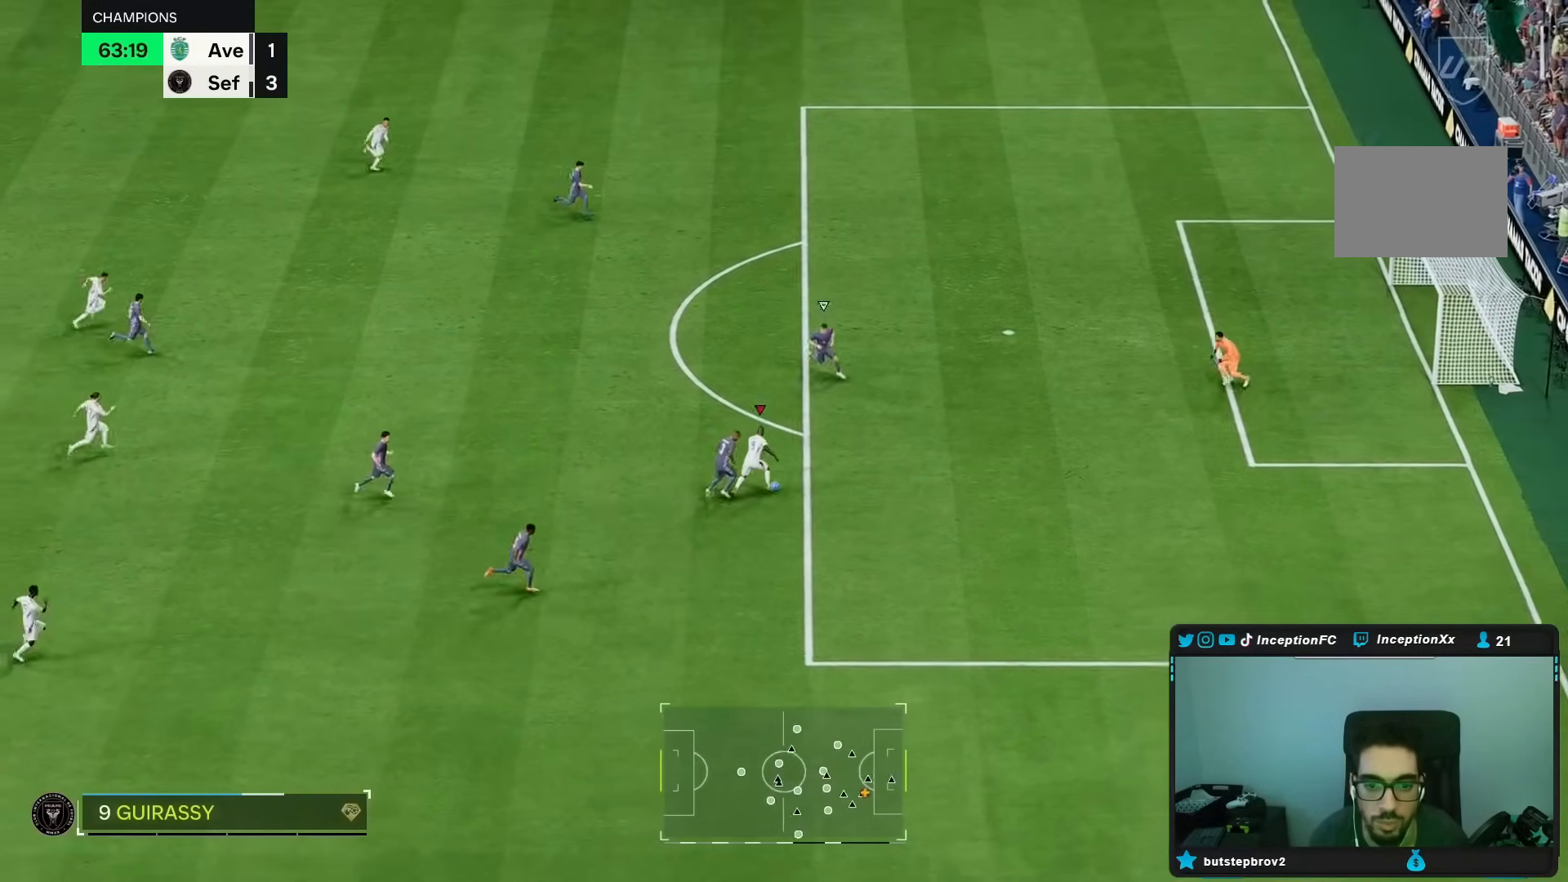
{"dt_ms": 500, "buttons": [], "left_stick": "down-right", "right_stick": "center", "events": [[83, "B", "down"], [267, "left_stick", "right"], [300, "B", "up"], [367, "left_stick", "down-right"]]}
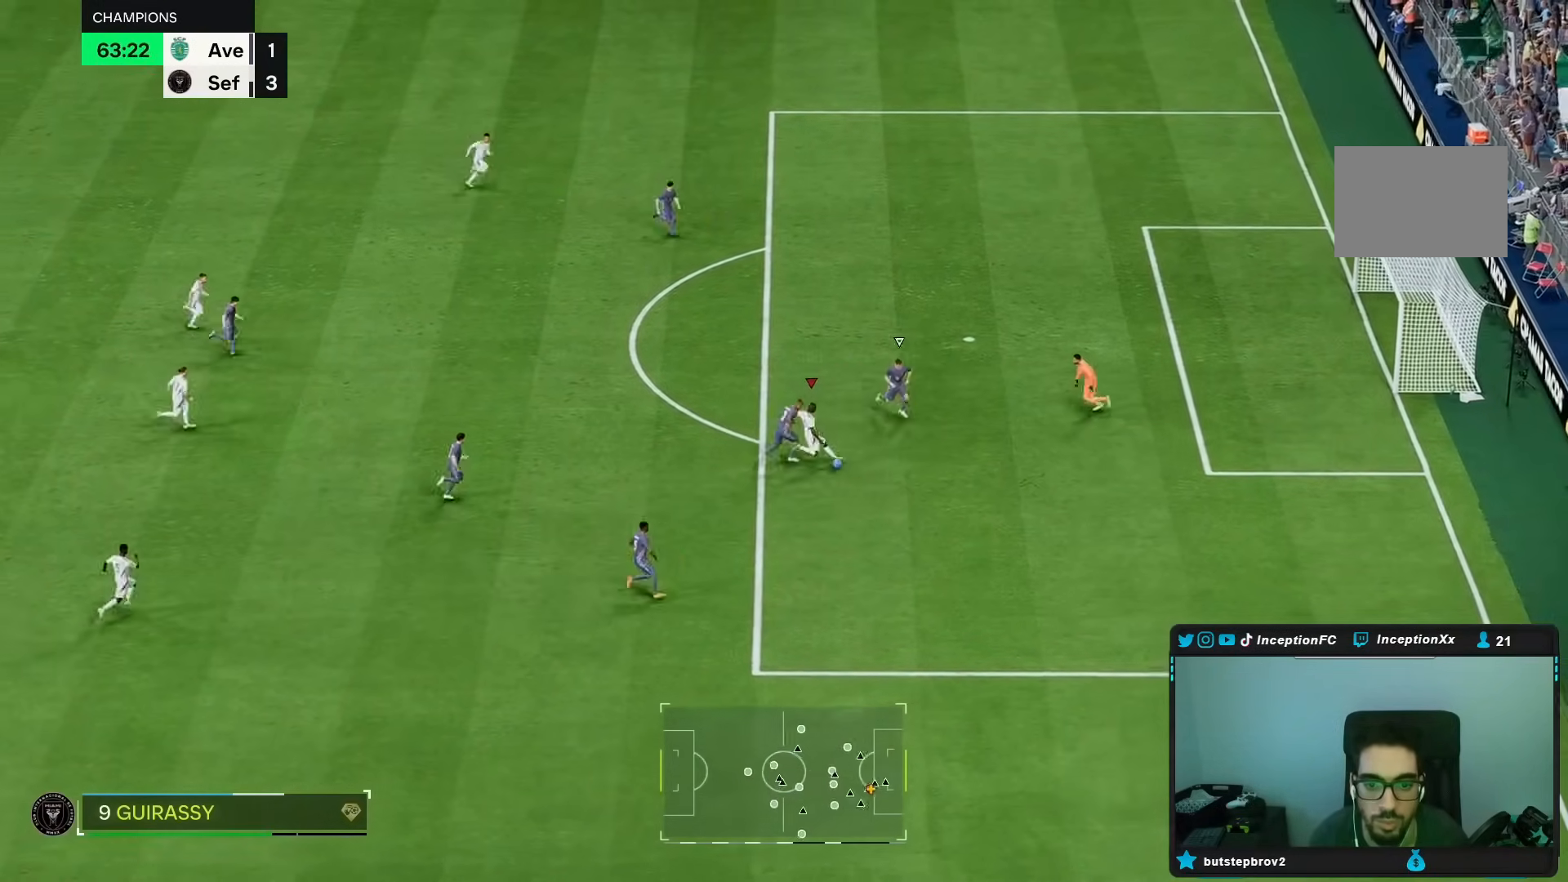
{"dt_ms": 500, "buttons": [], "left_stick": "center", "right_stick": "center", "events": [[400, "left_stick", "center"]]}
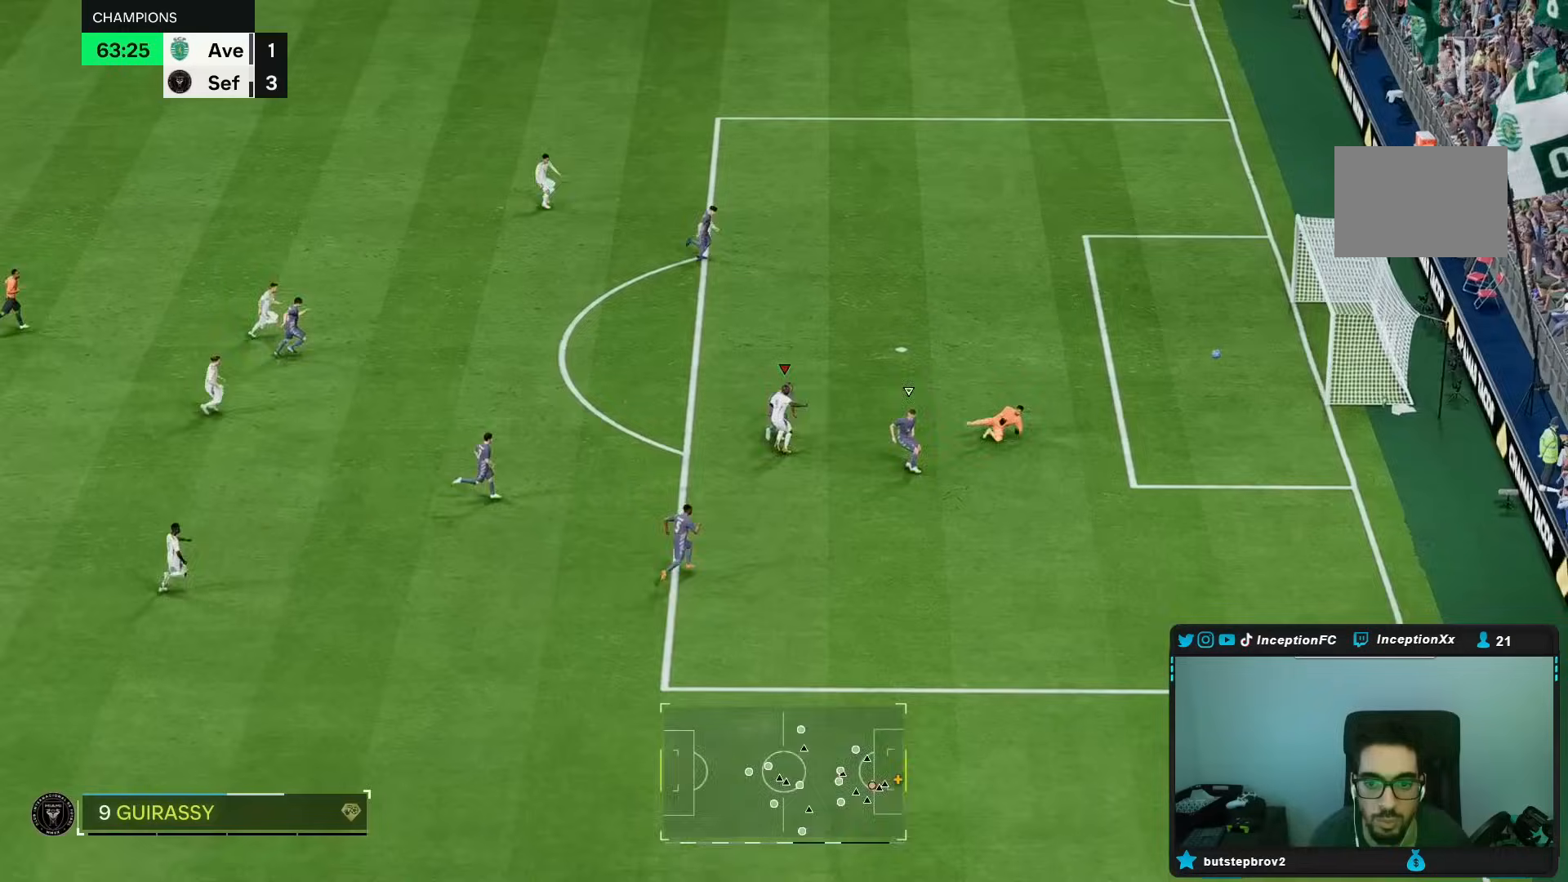
{"dt_ms": 500, "buttons": [], "left_stick": "center", "right_stick": "center", "events": []}
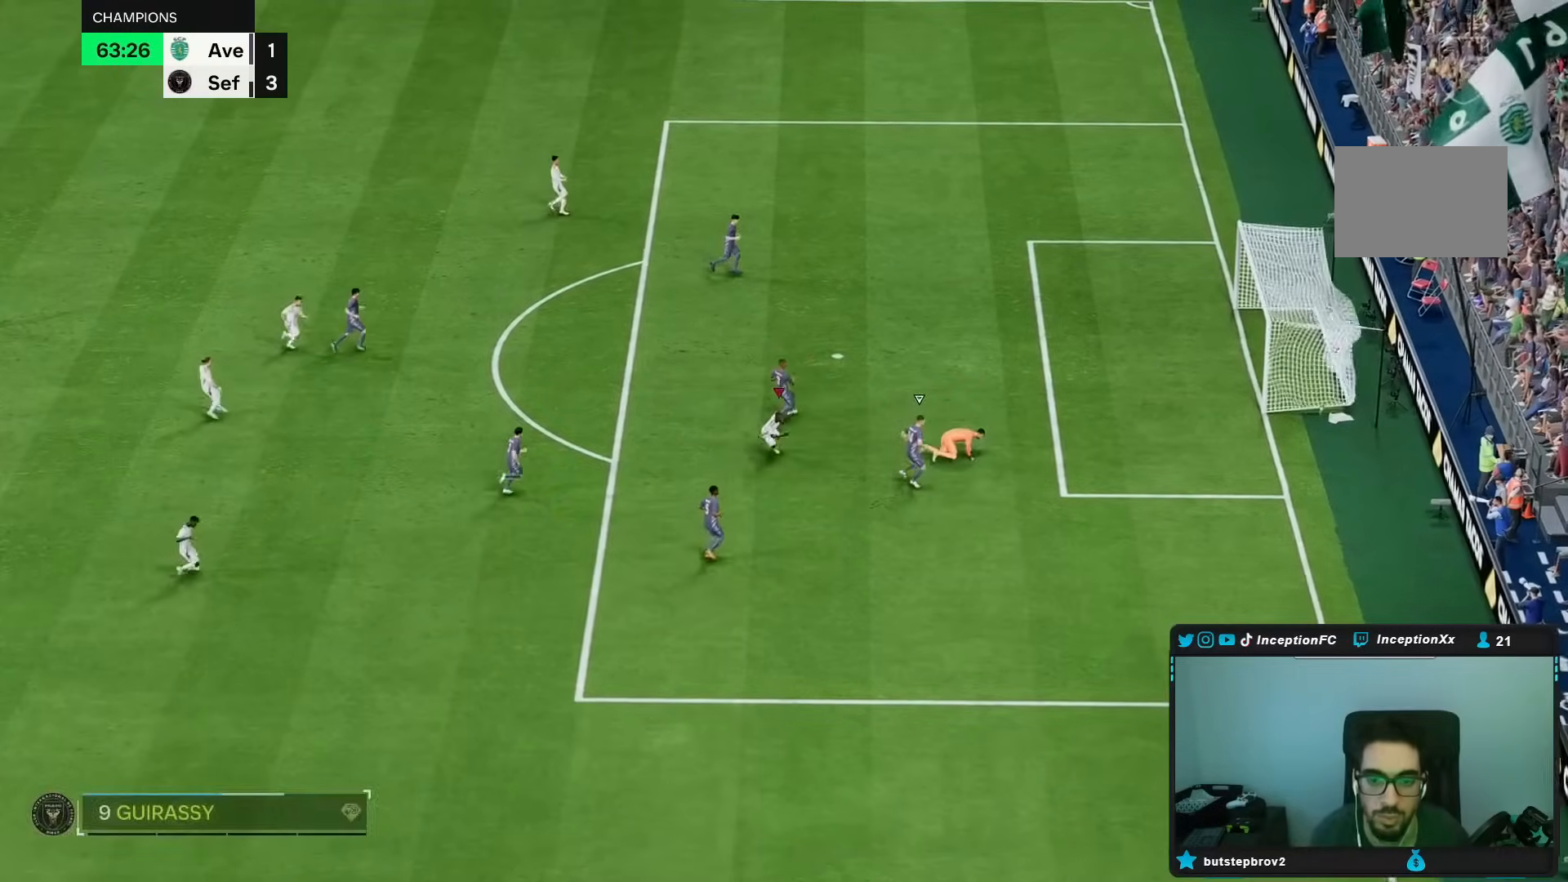
{"dt_ms": 500, "buttons": [], "left_stick": "center", "right_stick": "center", "events": []}
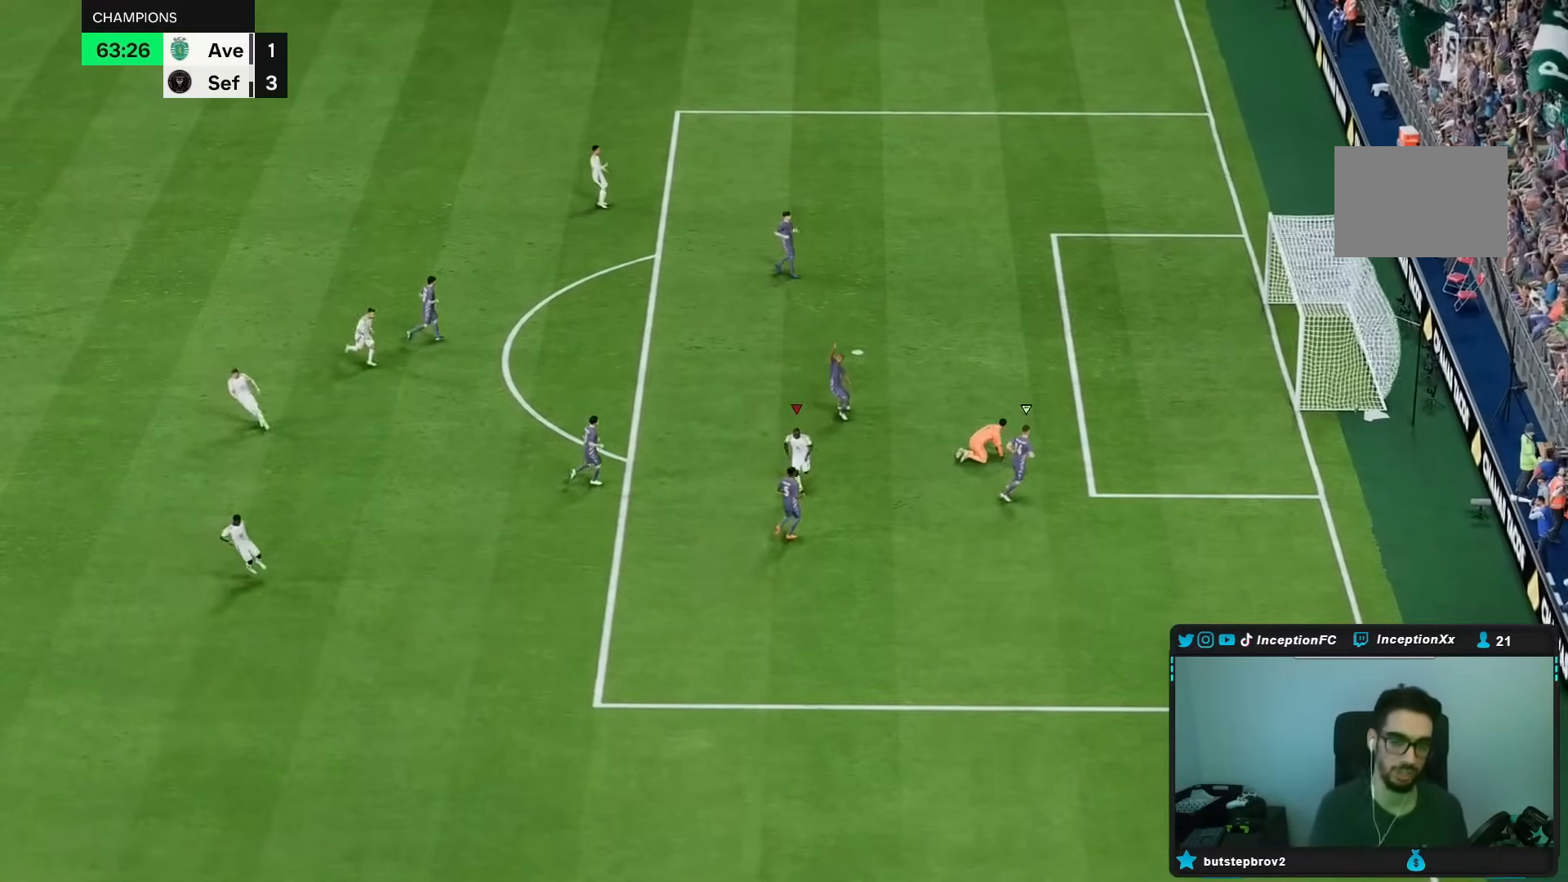
{"dt_ms": 500, "buttons": [], "left_stick": "center", "right_stick": "center", "events": []}
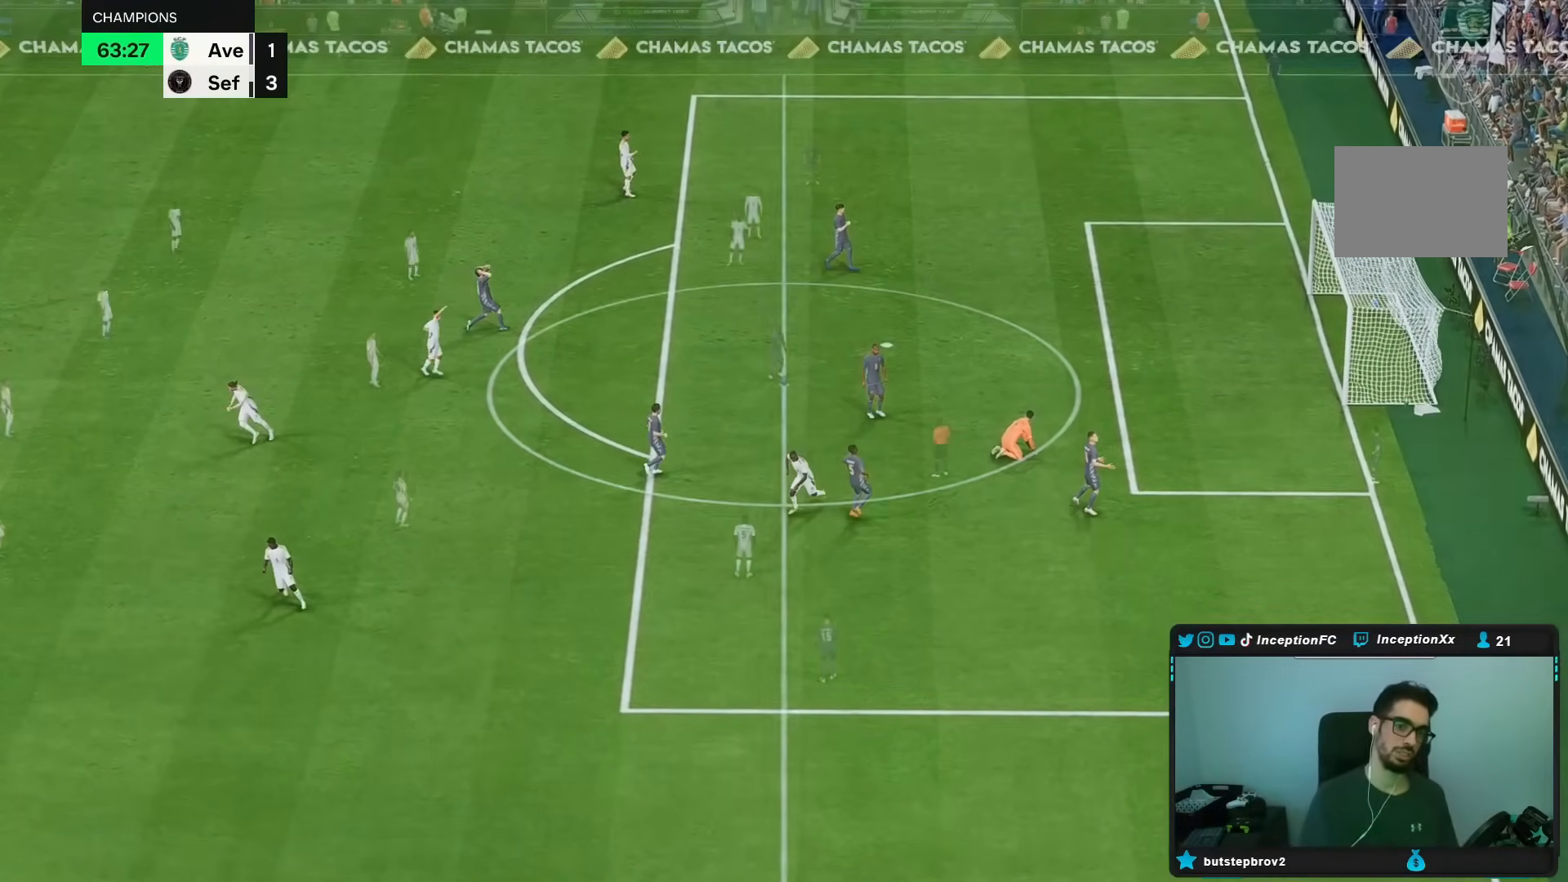
{"dt_ms": 500, "buttons": [], "left_stick": "up-right", "right_stick": "center", "events": [[317, "left_stick", "up-right"]]}
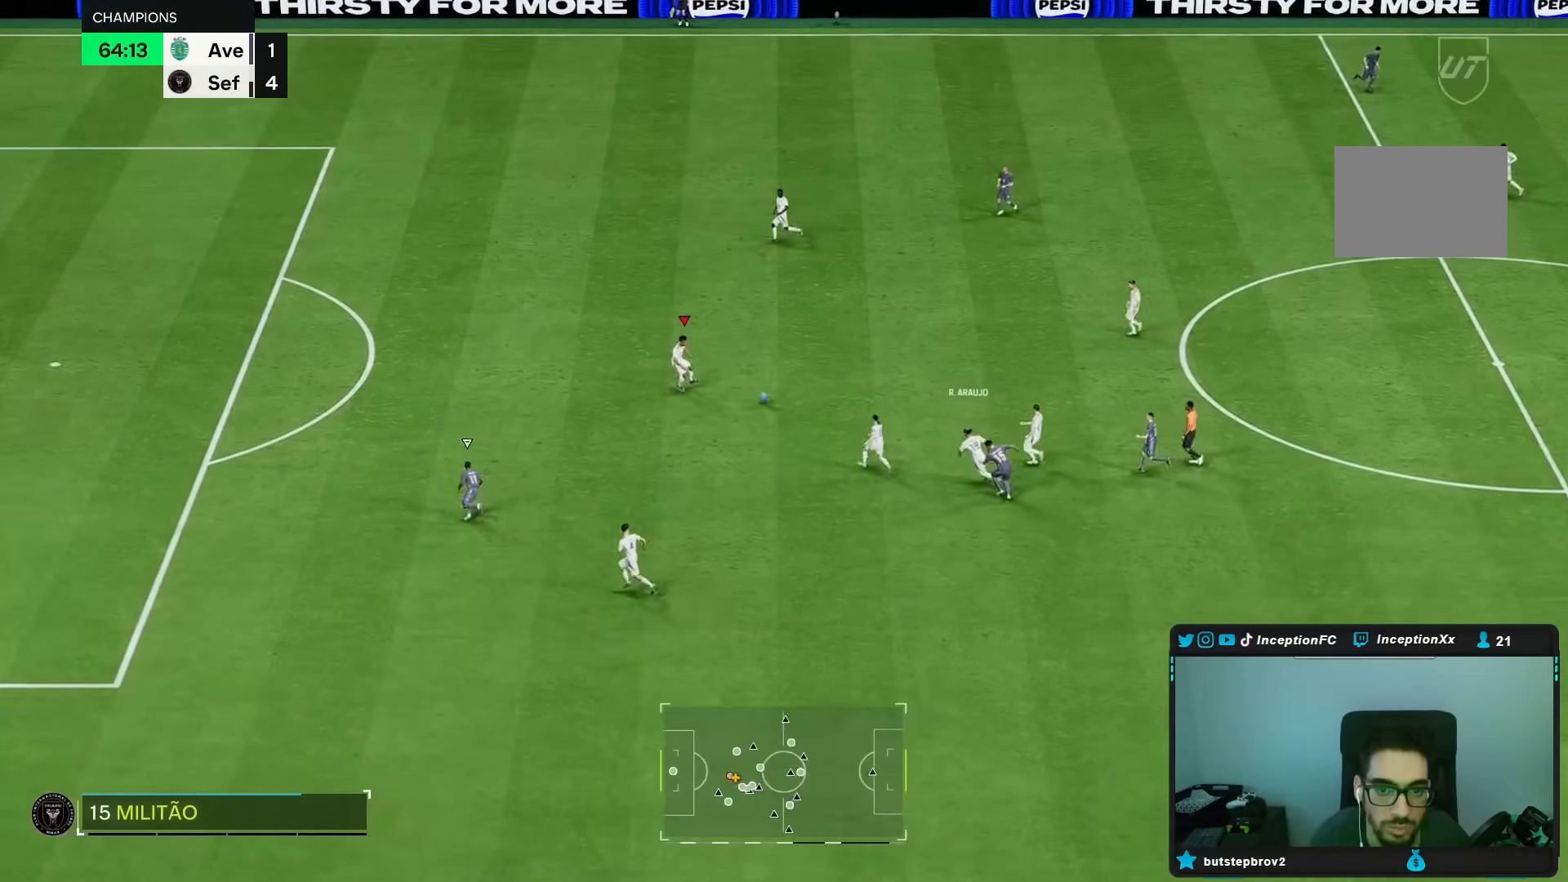
{"dt_ms": 500, "buttons": [], "left_stick": "up-right", "right_stick": "center", "events": []}
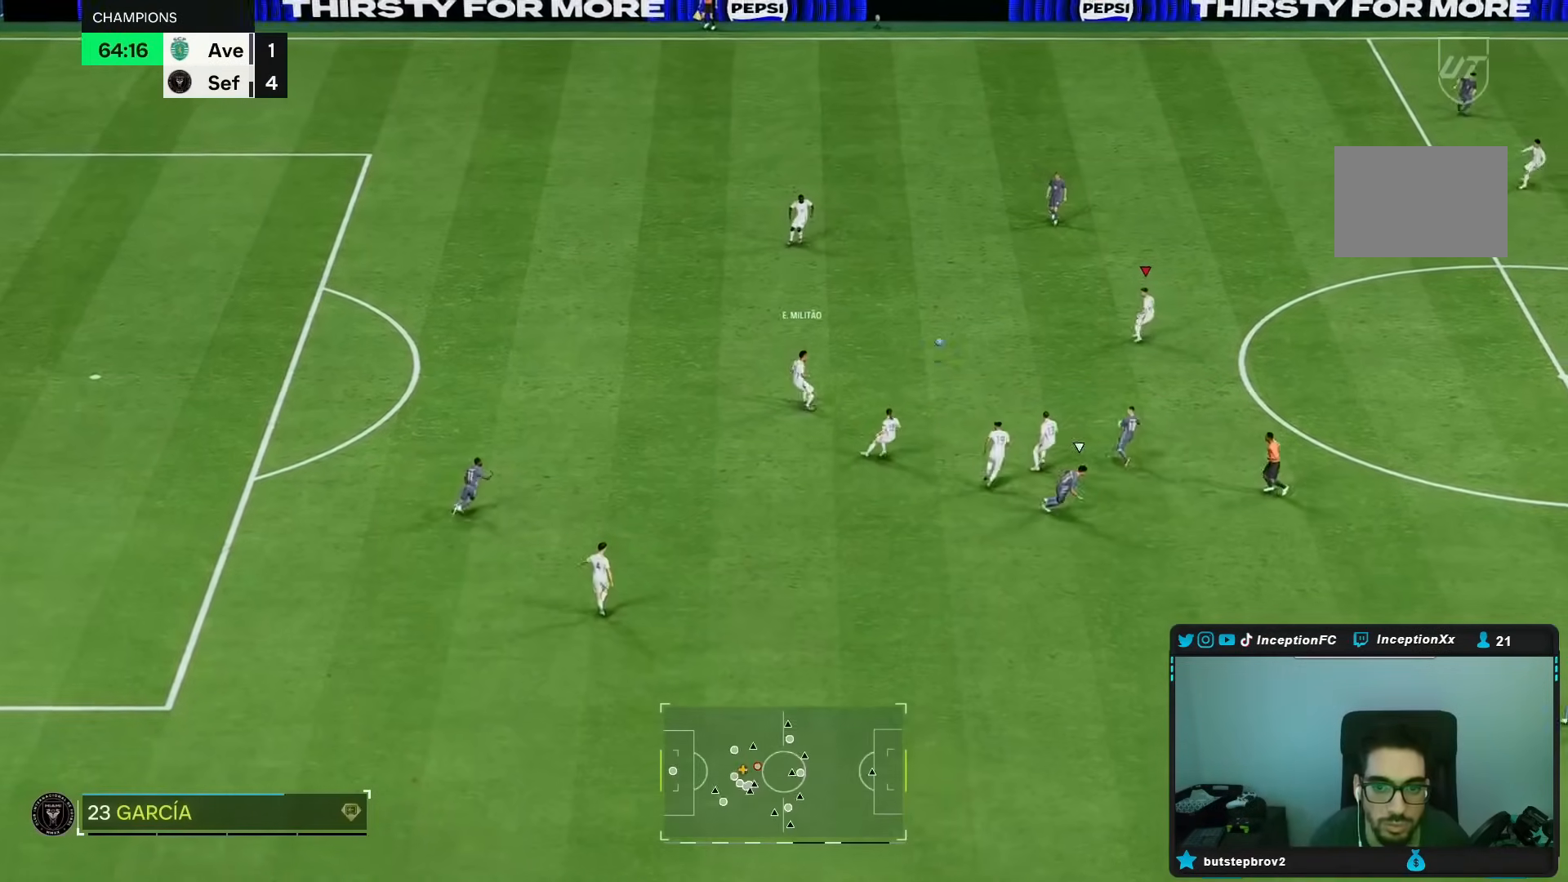
{"dt_ms": 500, "buttons": [], "left_stick": "right", "right_stick": "center", "events": [[67, "left_stick", "right"]]}
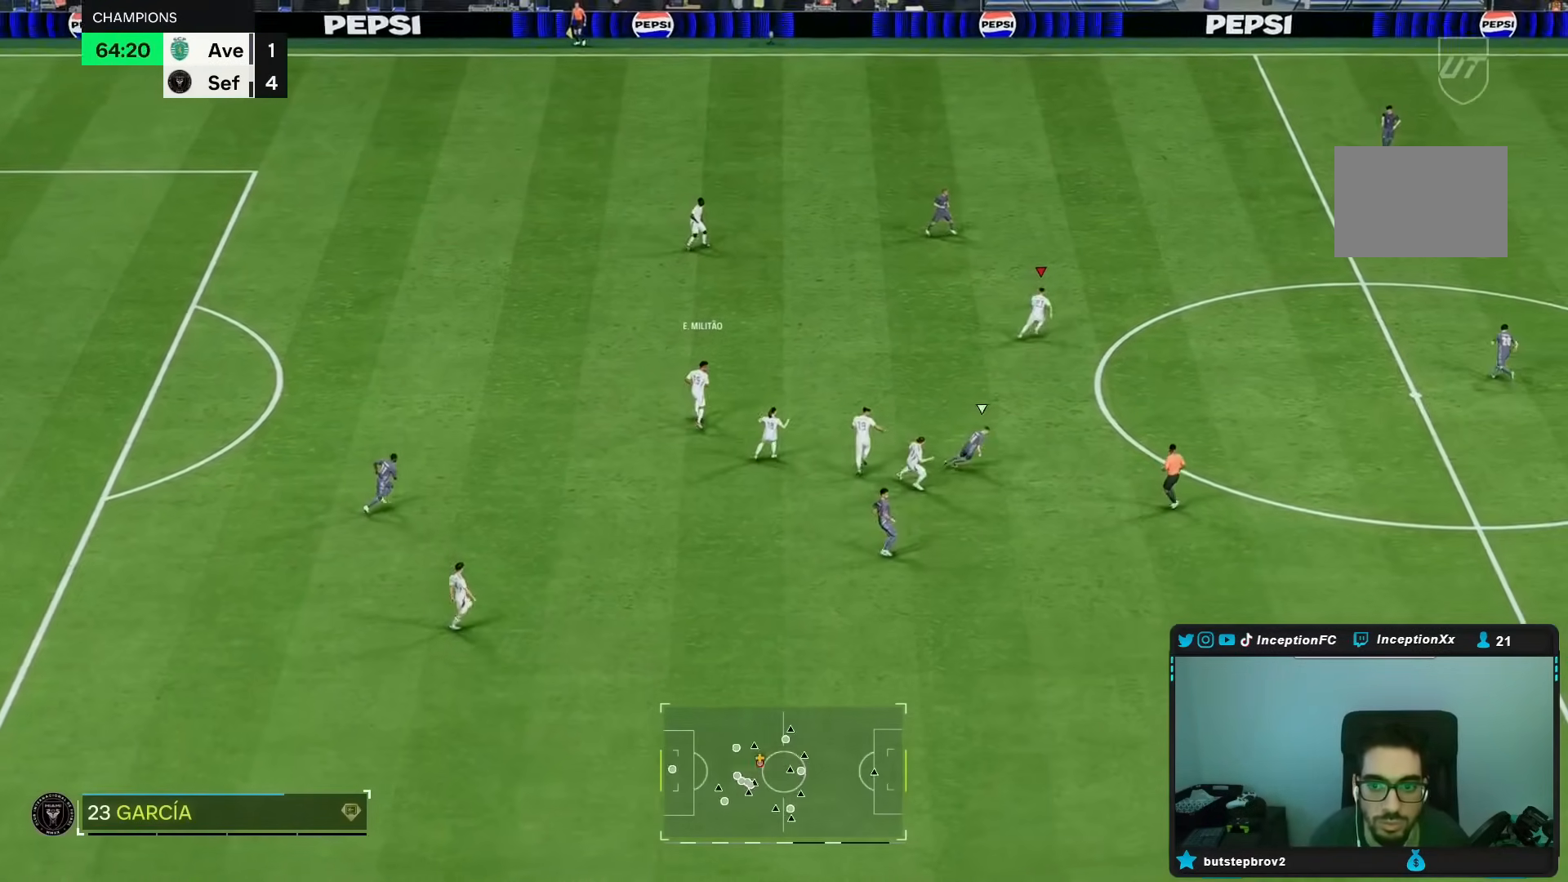
{"dt_ms": 500, "buttons": [], "left_stick": "center", "right_stick": "center", "events": [[33, "left_stick", "up-right"], [150, "left_stick", "right"], [250, "left_stick", "center"]]}
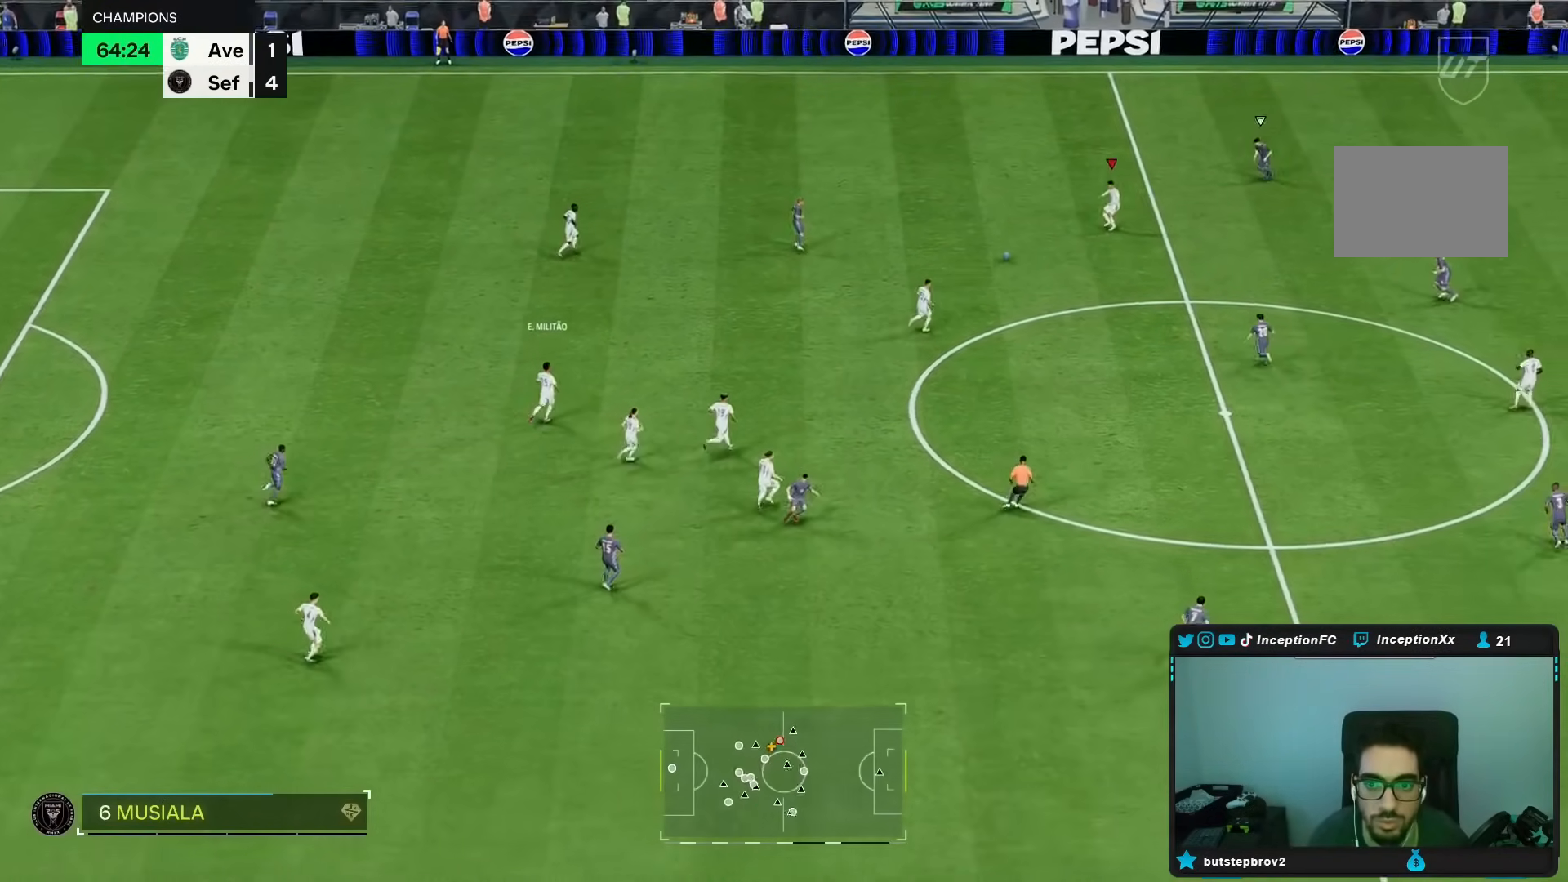
{"dt_ms": 500, "buttons": [], "left_stick": "center", "right_stick": "center", "events": [[17, "left_stick", "down-left"], [183, "left_stick", "center"]]}
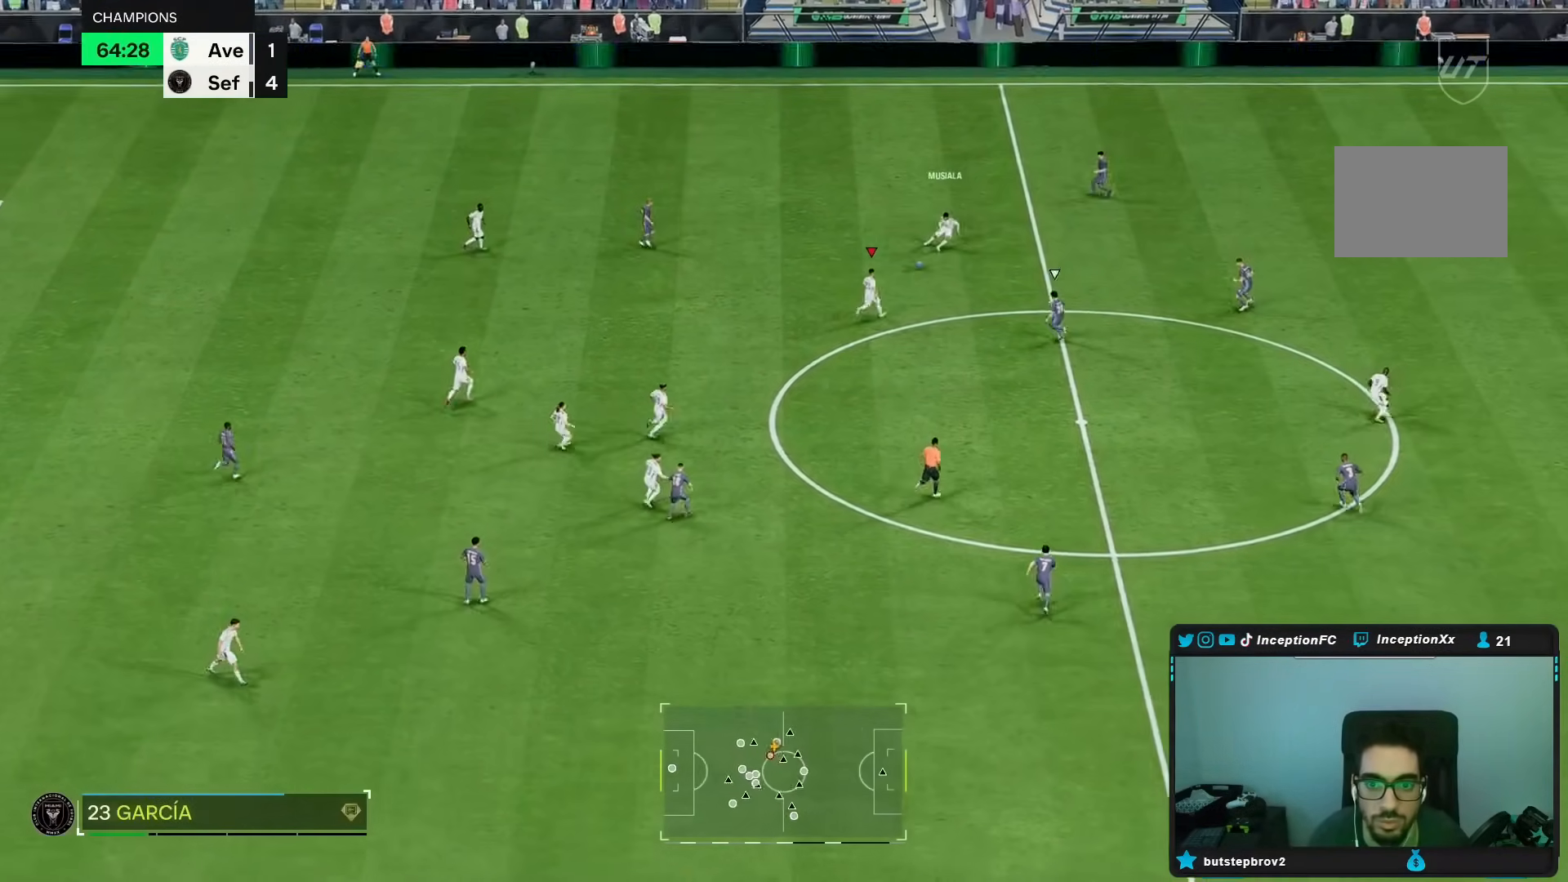
{"dt_ms": 500, "buttons": [], "left_stick": "right", "right_stick": "center", "events": [[217, "left_stick", "up-right"], [450, "left_stick", "right"]]}
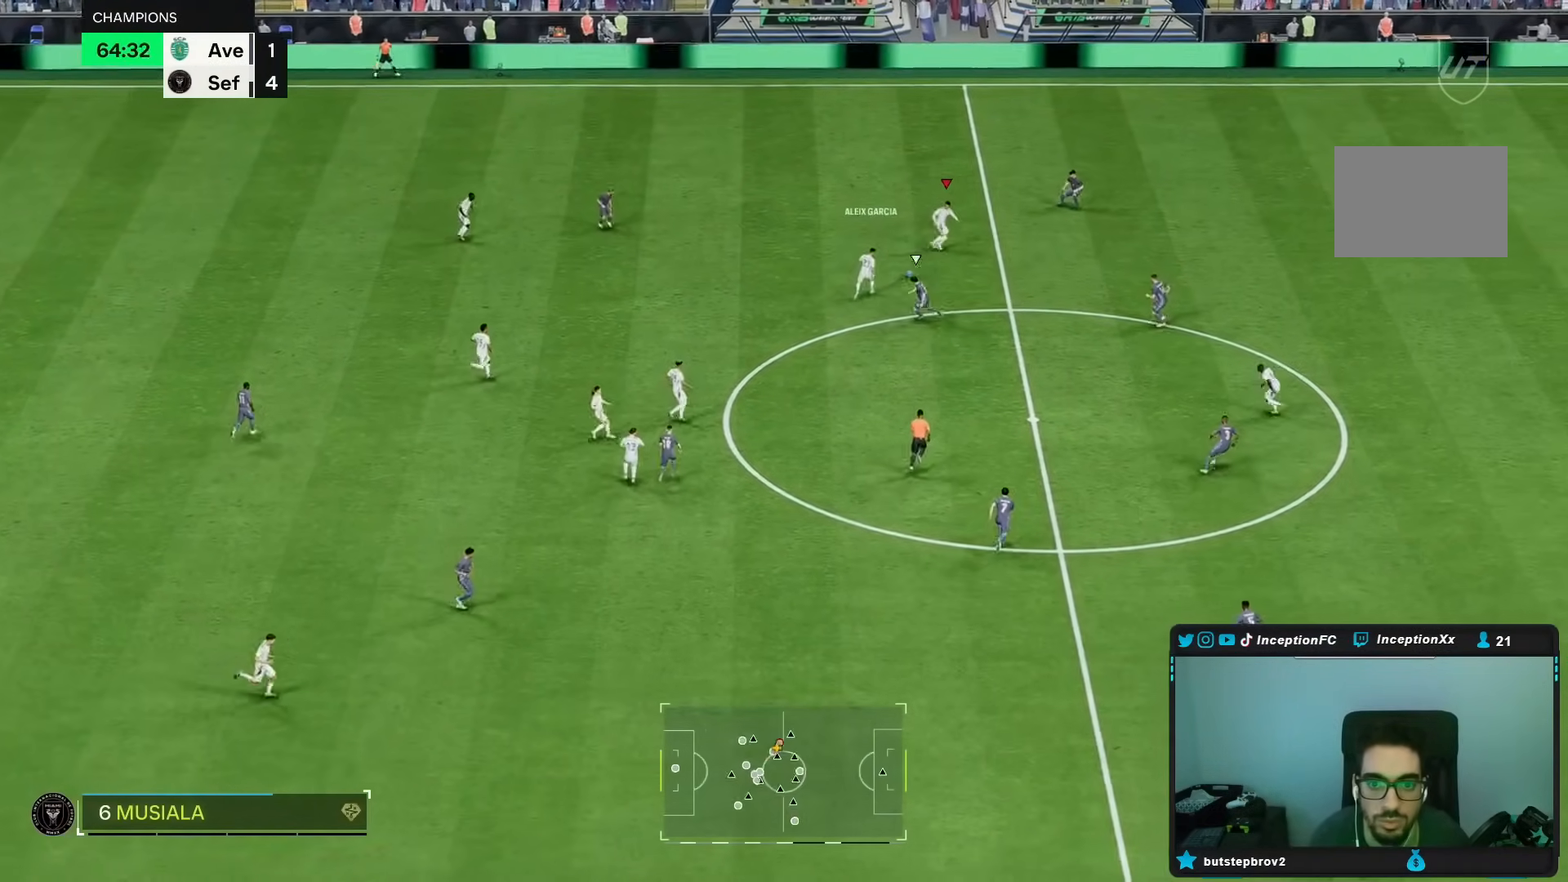
{"dt_ms": 500, "buttons": [], "left_stick": "down-right", "right_stick": "center", "events": [[83, "left_stick", "down-right"]]}
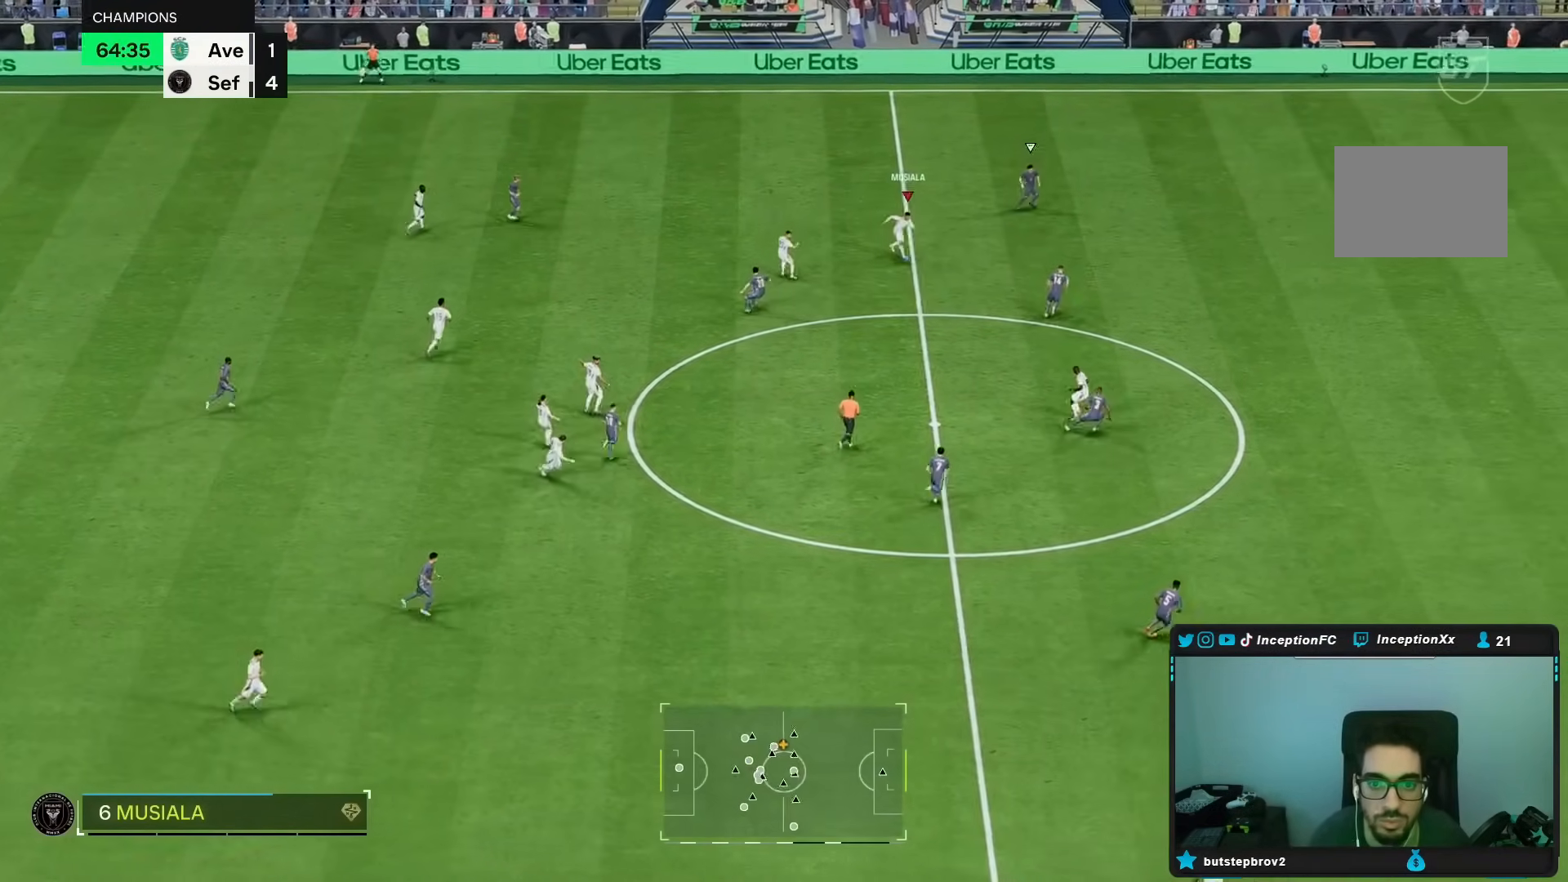
{"dt_ms": 1000, "buttons": [], "left_stick": "up-left", "right_stick": "center"}
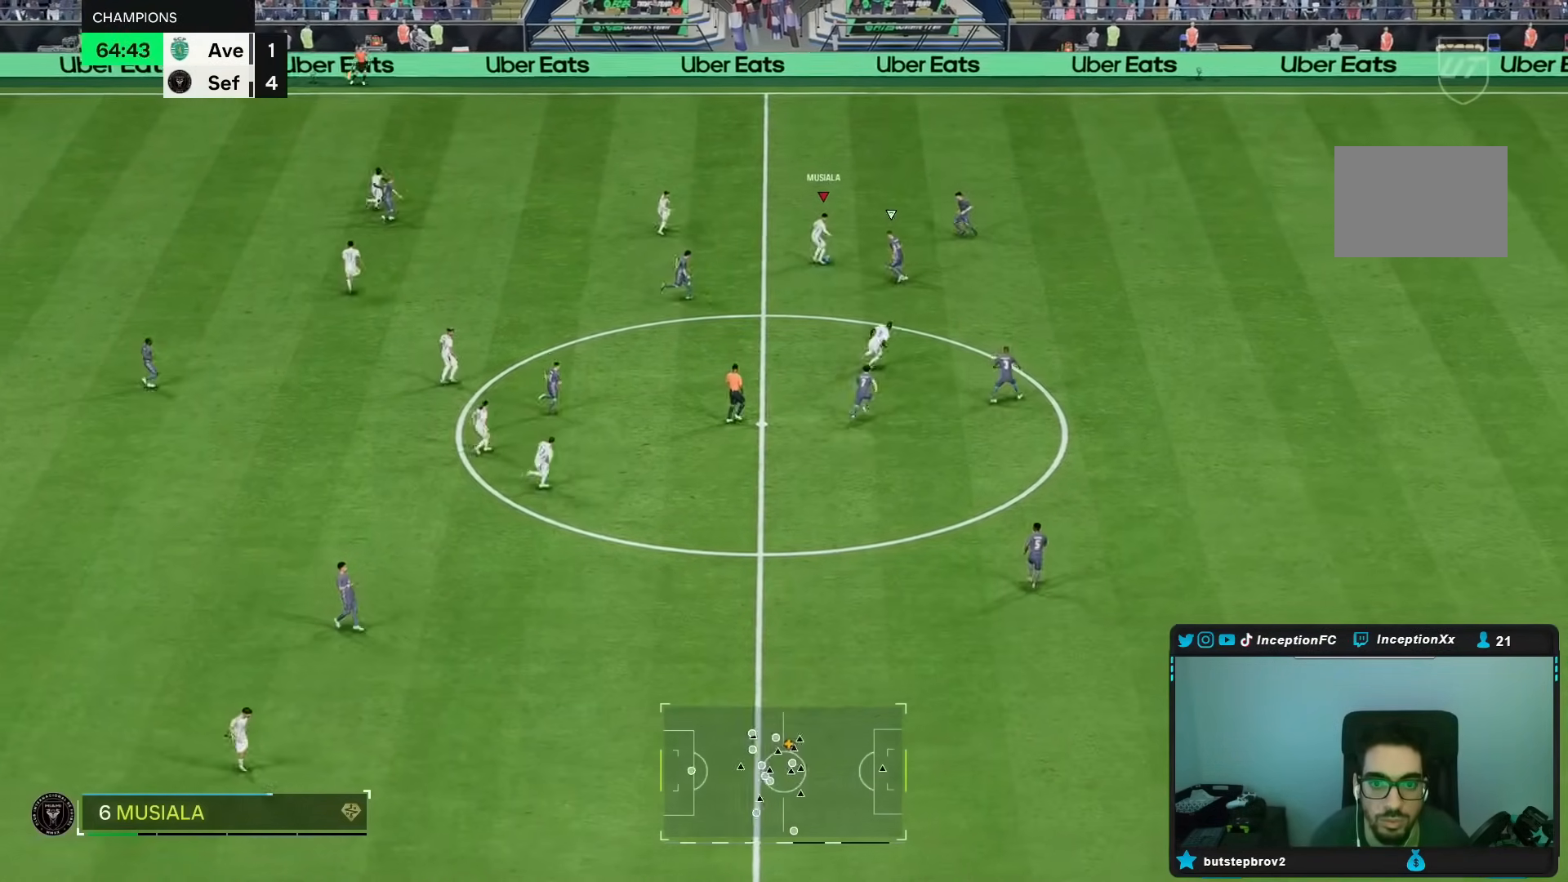
{"dt_ms": 500, "buttons": [], "left_stick": "center", "right_stick": "center", "events": [[283, "left_stick", "center"]]}
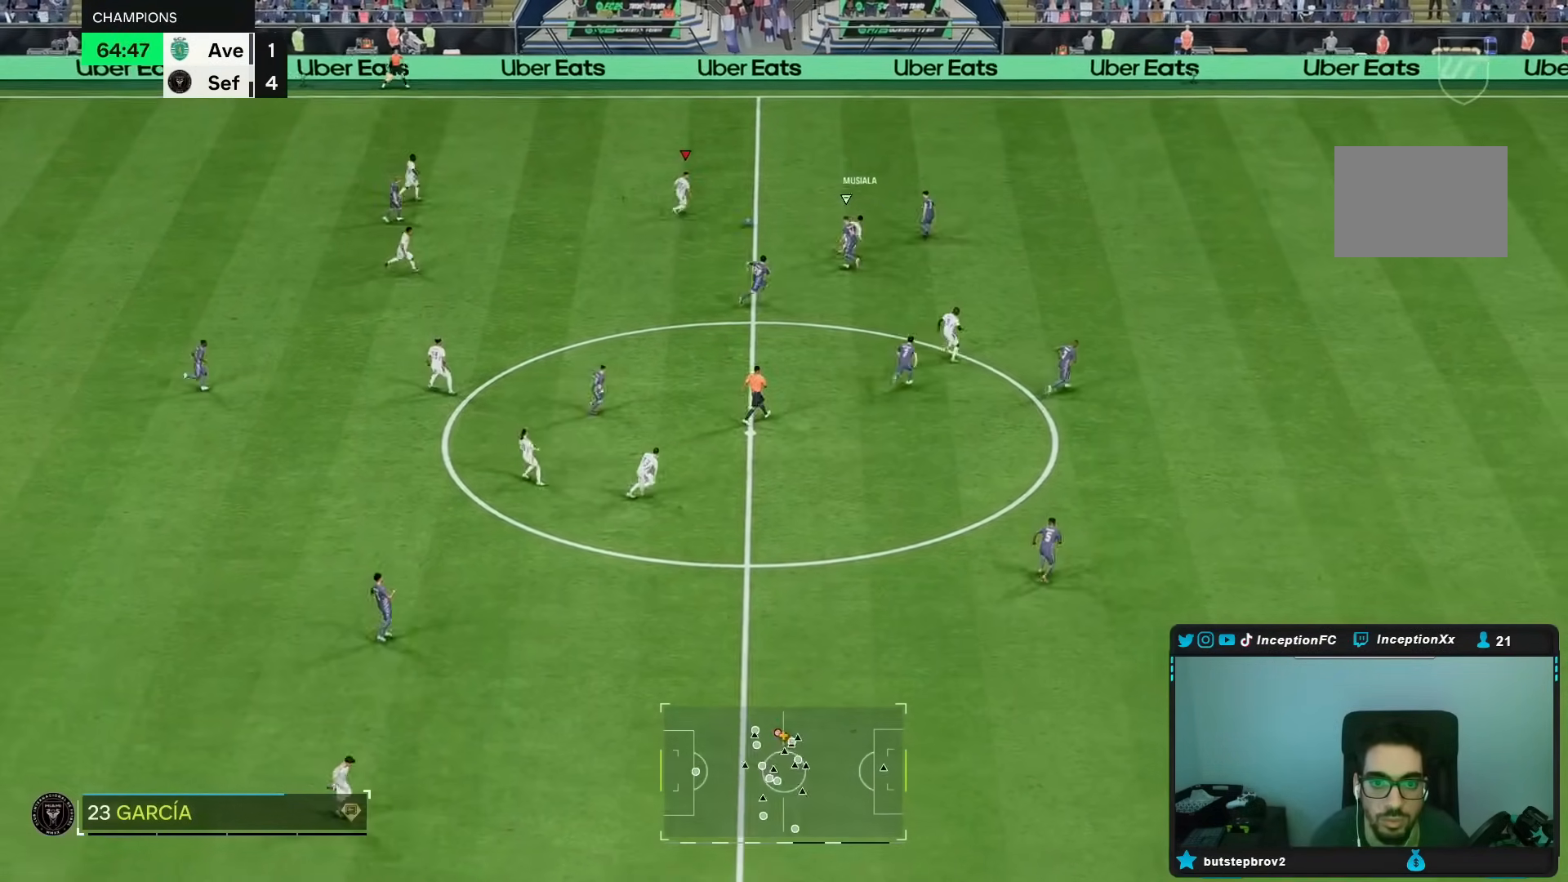
{"dt_ms": 500, "buttons": ["Y"], "left_stick": "down-right", "right_stick": "center", "events": [[150, "left_stick", "down"], [367, "Y", "down"], [400, "left_stick", "down-right"]]}
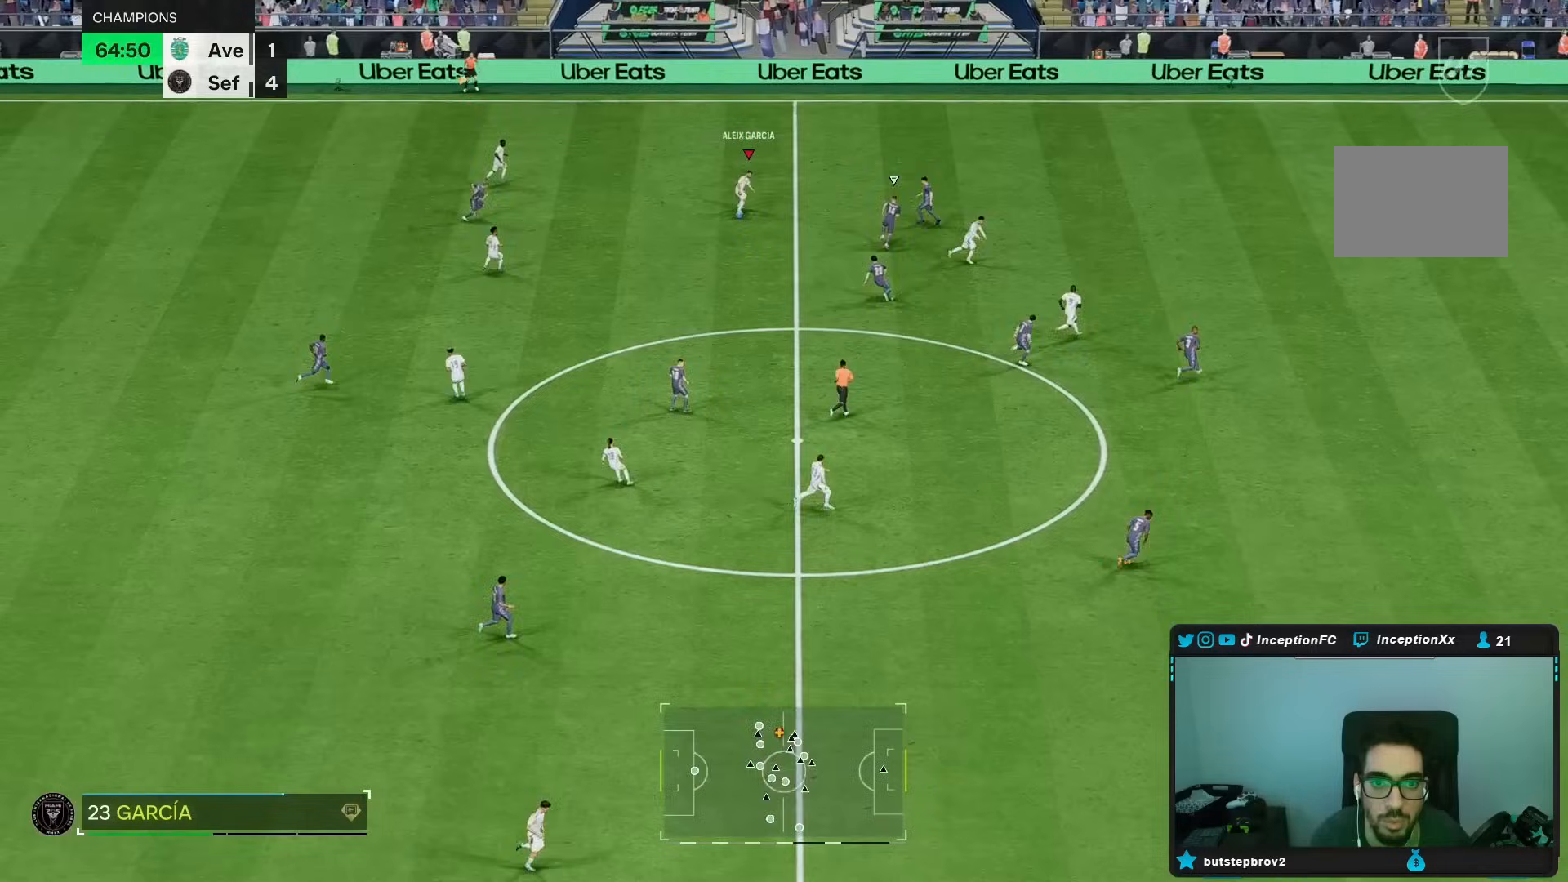
{"dt_ms": 500, "buttons": [], "left_stick": "right", "right_stick": "center", "events": [[167, "Y", "up"], [167, "left_stick", "right"]]}
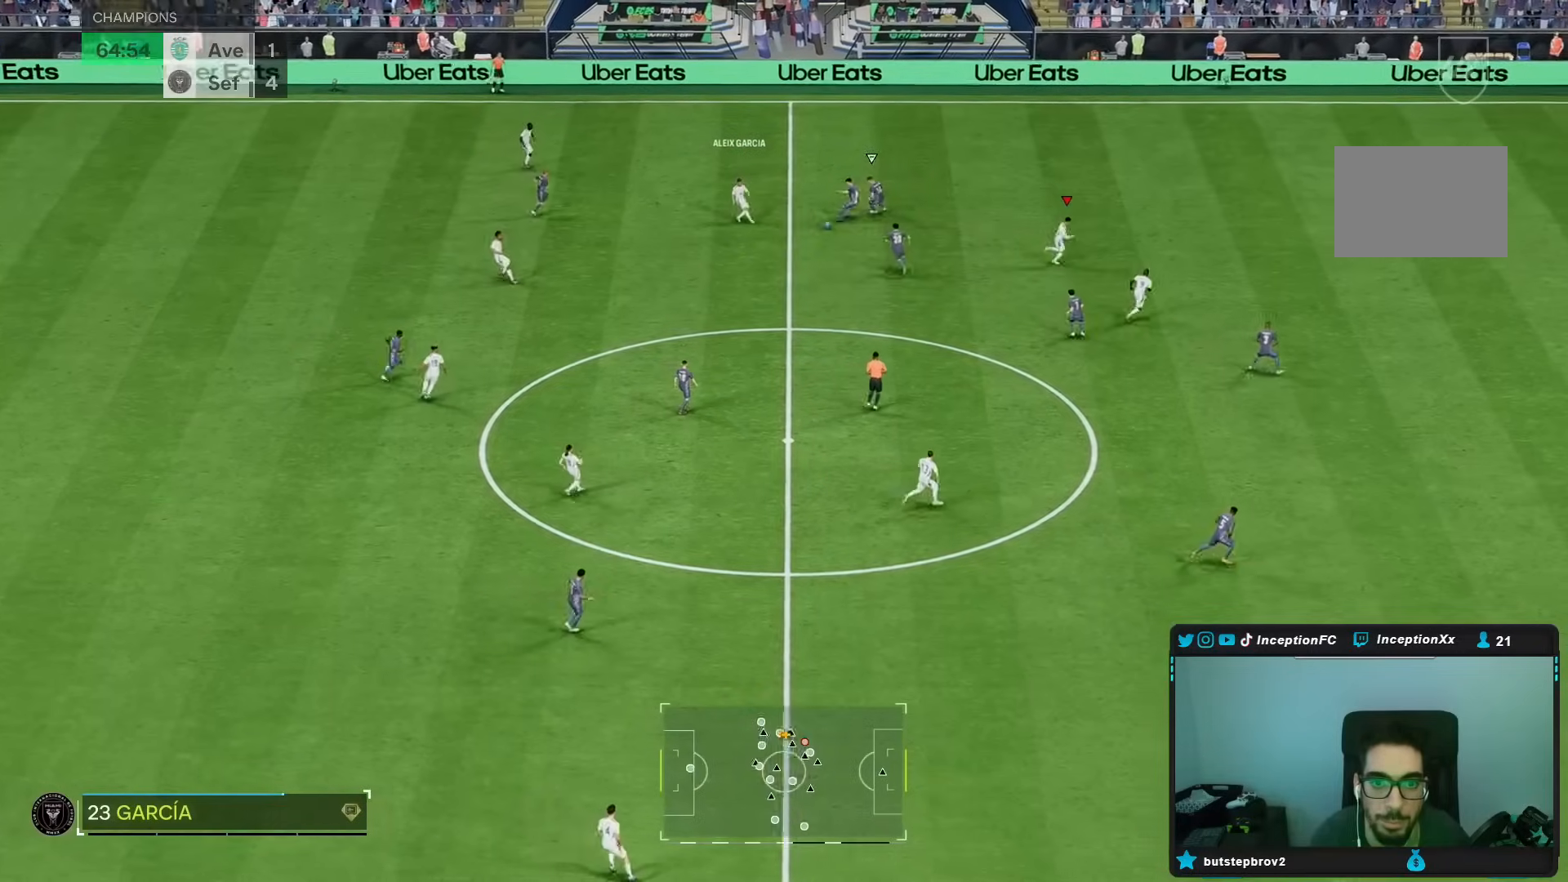
{"dt_ms": 500, "buttons": ["R2"], "left_stick": "right", "right_stick": "center", "events": [[17, "R2", "down"]]}
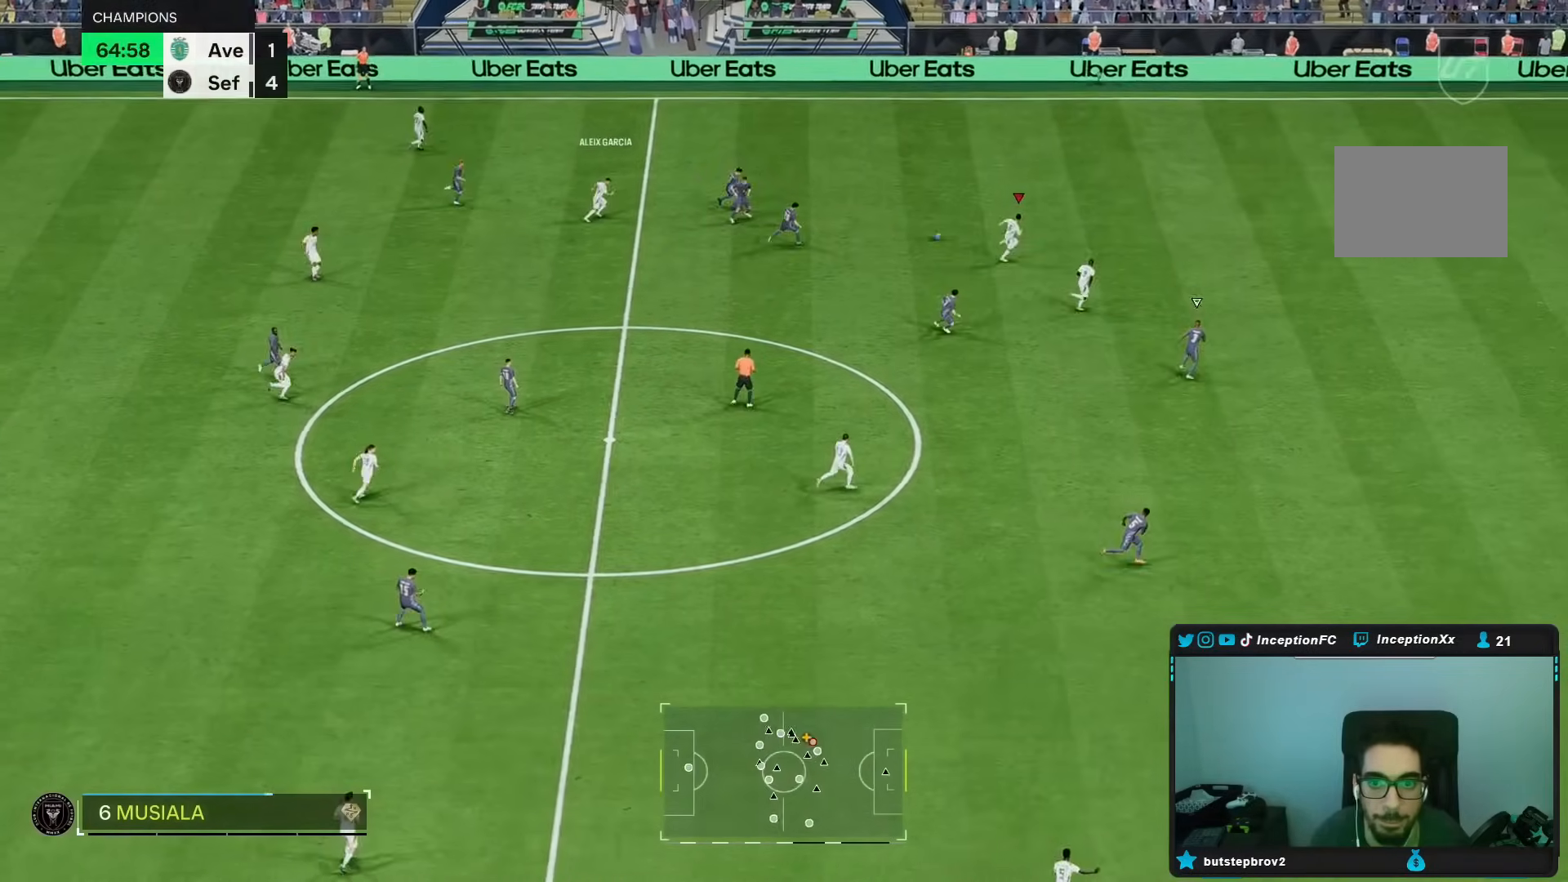
{"dt_ms": 500, "buttons": ["R2"], "left_stick": "right", "right_stick": "center", "events": []}
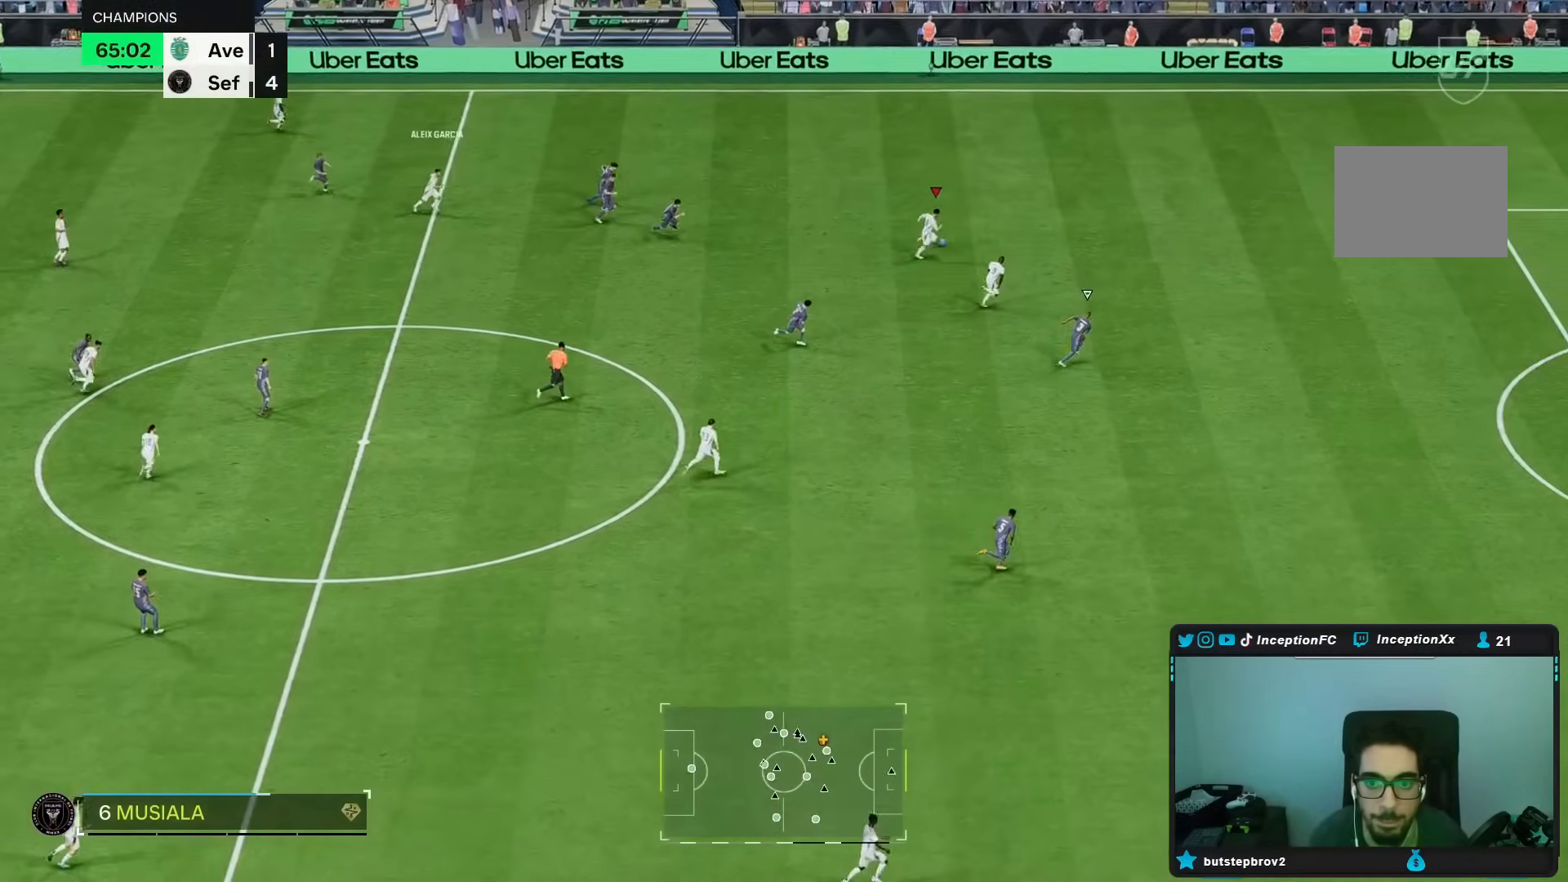
{"dt_ms": 500, "buttons": [], "left_stick": "right", "right_stick": "center", "events": [[367, "R2", "up"]]}
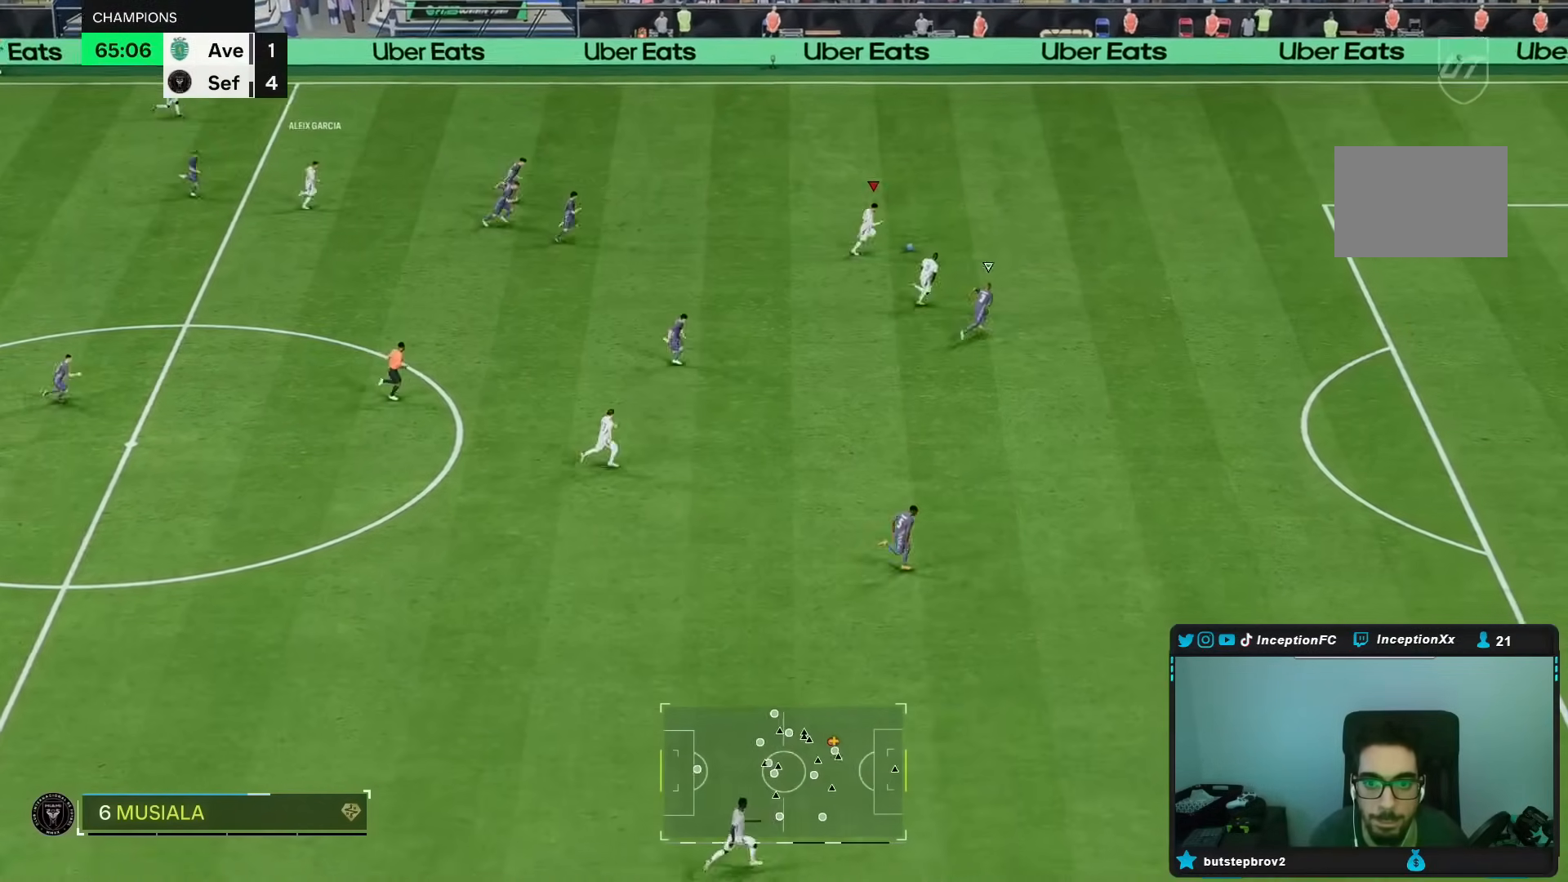
{"dt_ms": 500, "buttons": [], "left_stick": "down-right", "right_stick": "center", "events": [[250, "left_stick", "down-right"]]}